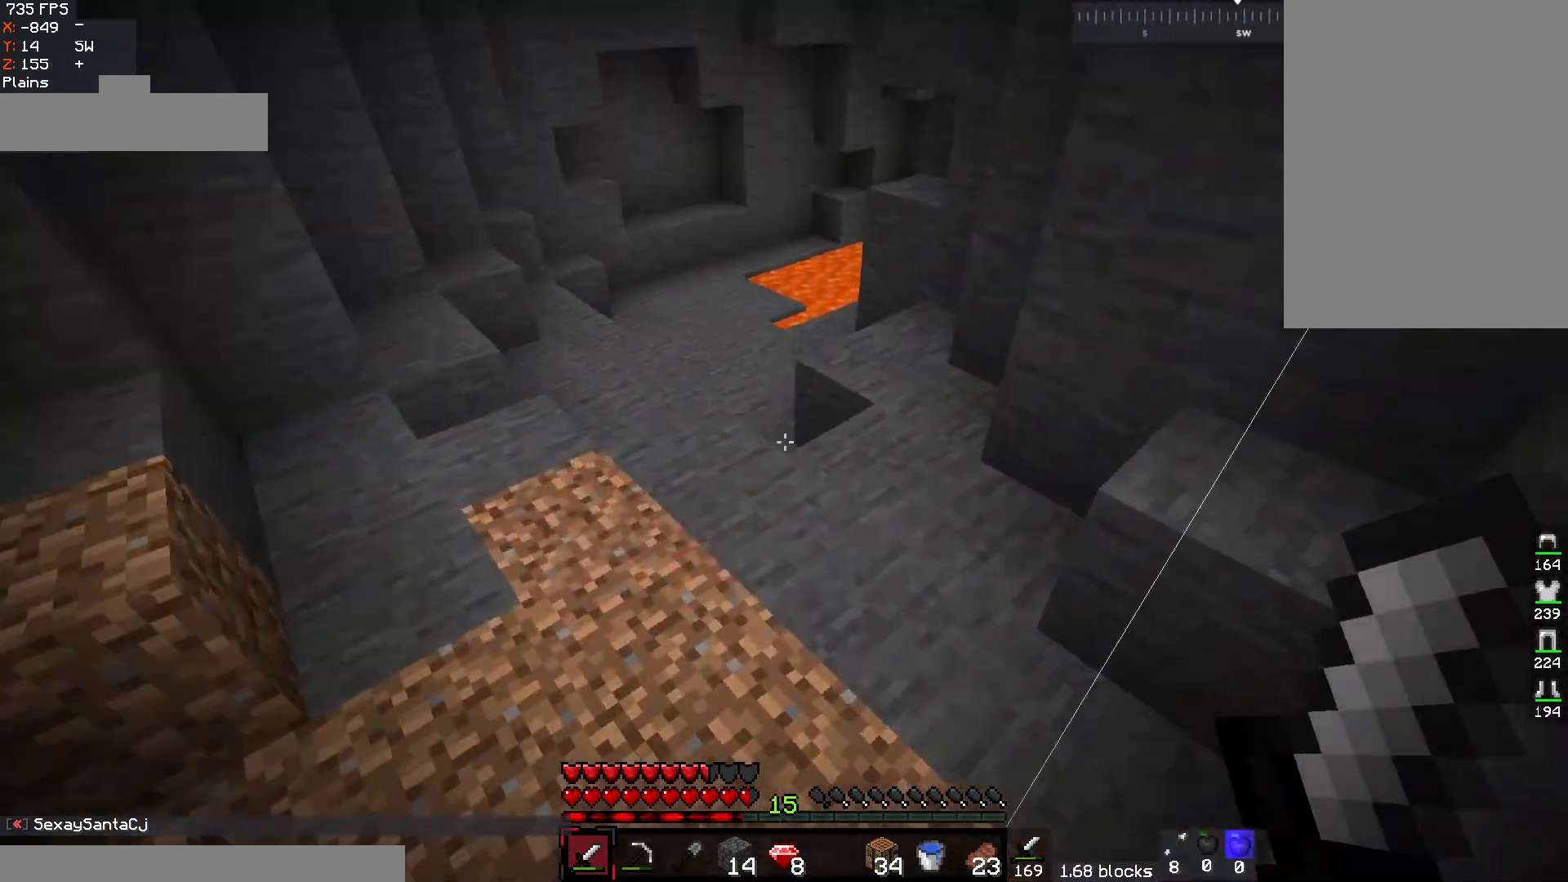
Gameplay with keyboard and mouse; each line is a JSON object with the keys and mouse buttons held at the frame after it. "events" lists presses ("down") and releases ("up") of "a", "d", "s", "space", "w", "mouse_left" and "mouse_right" between this image and that frame as [ms after this image, input, new state], when the widget could be followed in between. "mouse_left", "mouse_right" = the "left", "right" buttons of the "mouse" list. No other keys are recorded. Fast repeated clicks can show as one long hold. Mouse movement is not recorded.
{"keys": ["a", "w"], "mouse": [], "events": []}
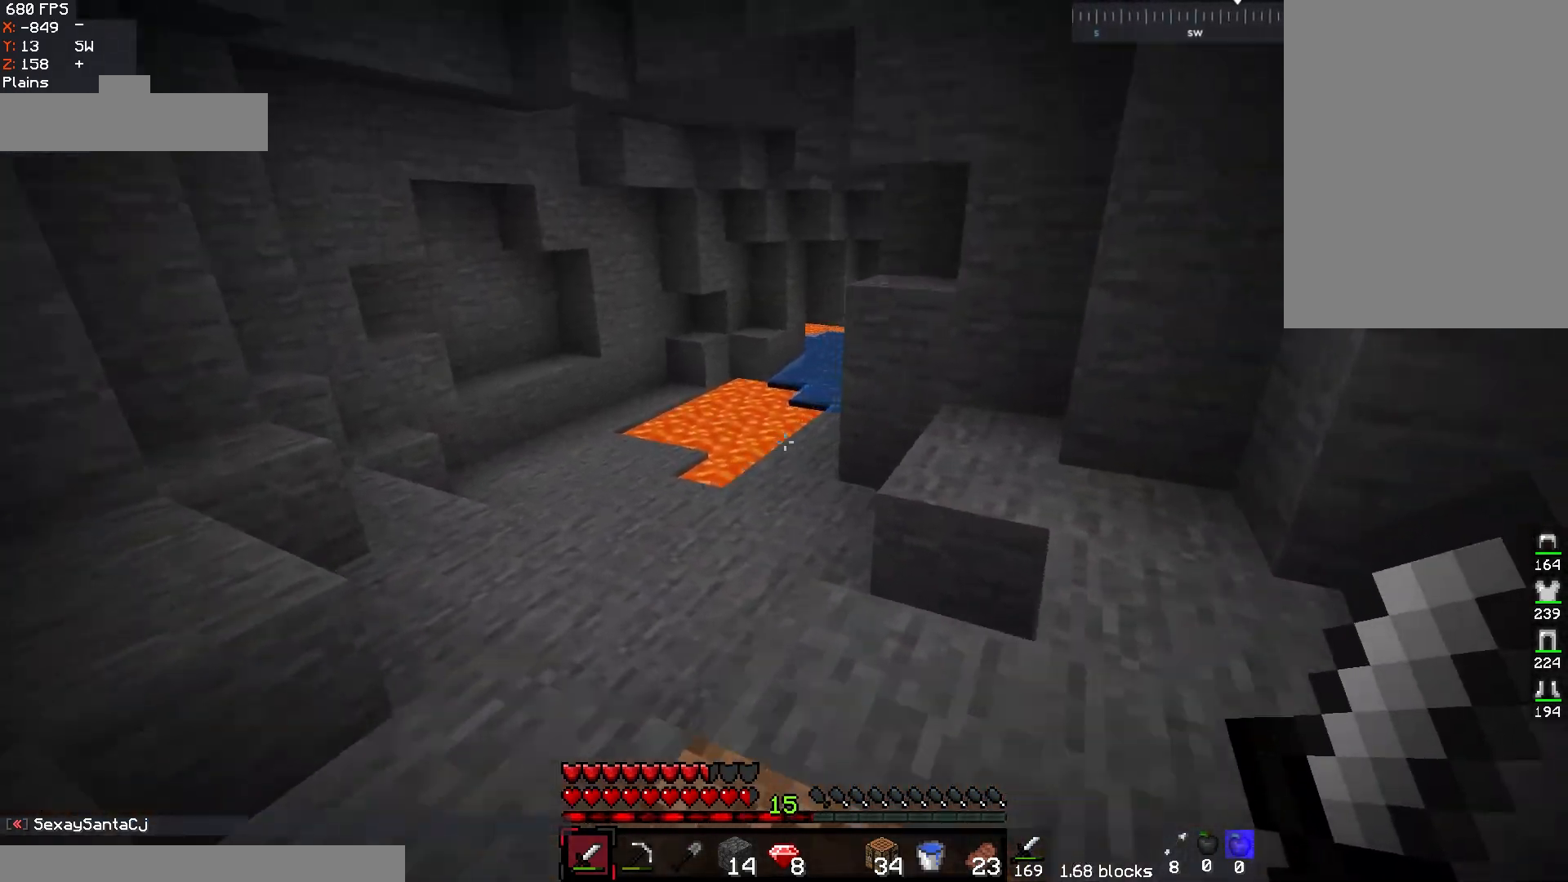
{"keys": ["a", "w"], "mouse": [], "events": [[67, "space", "down"], [133, "a", "up"], [167, "a", "down"], [317, "space", "up"]]}
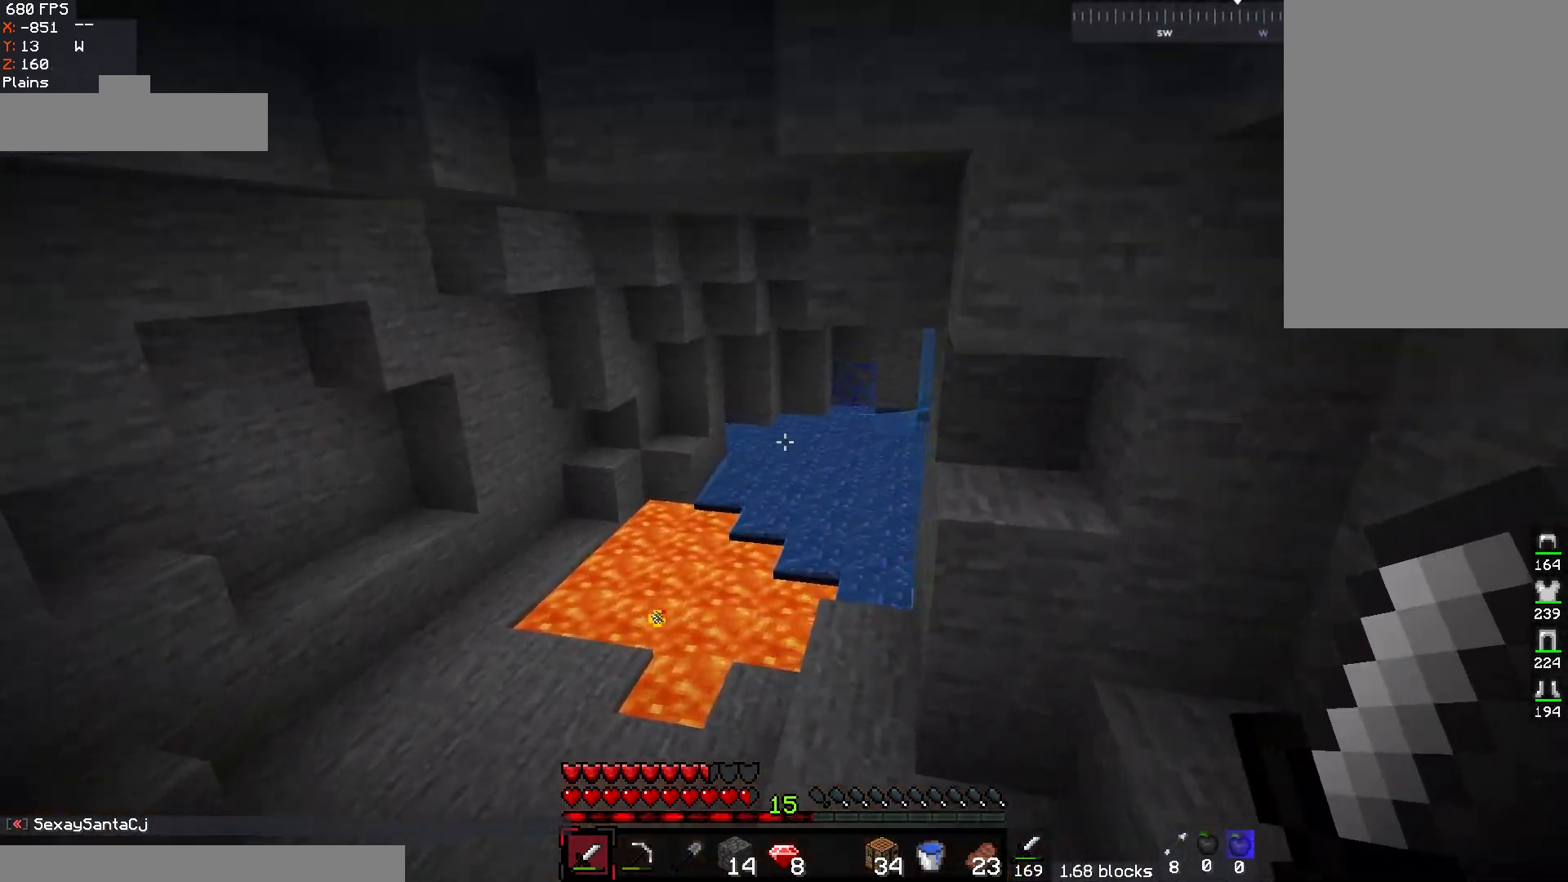
{"keys": ["a", "w"], "mouse": [], "events": []}
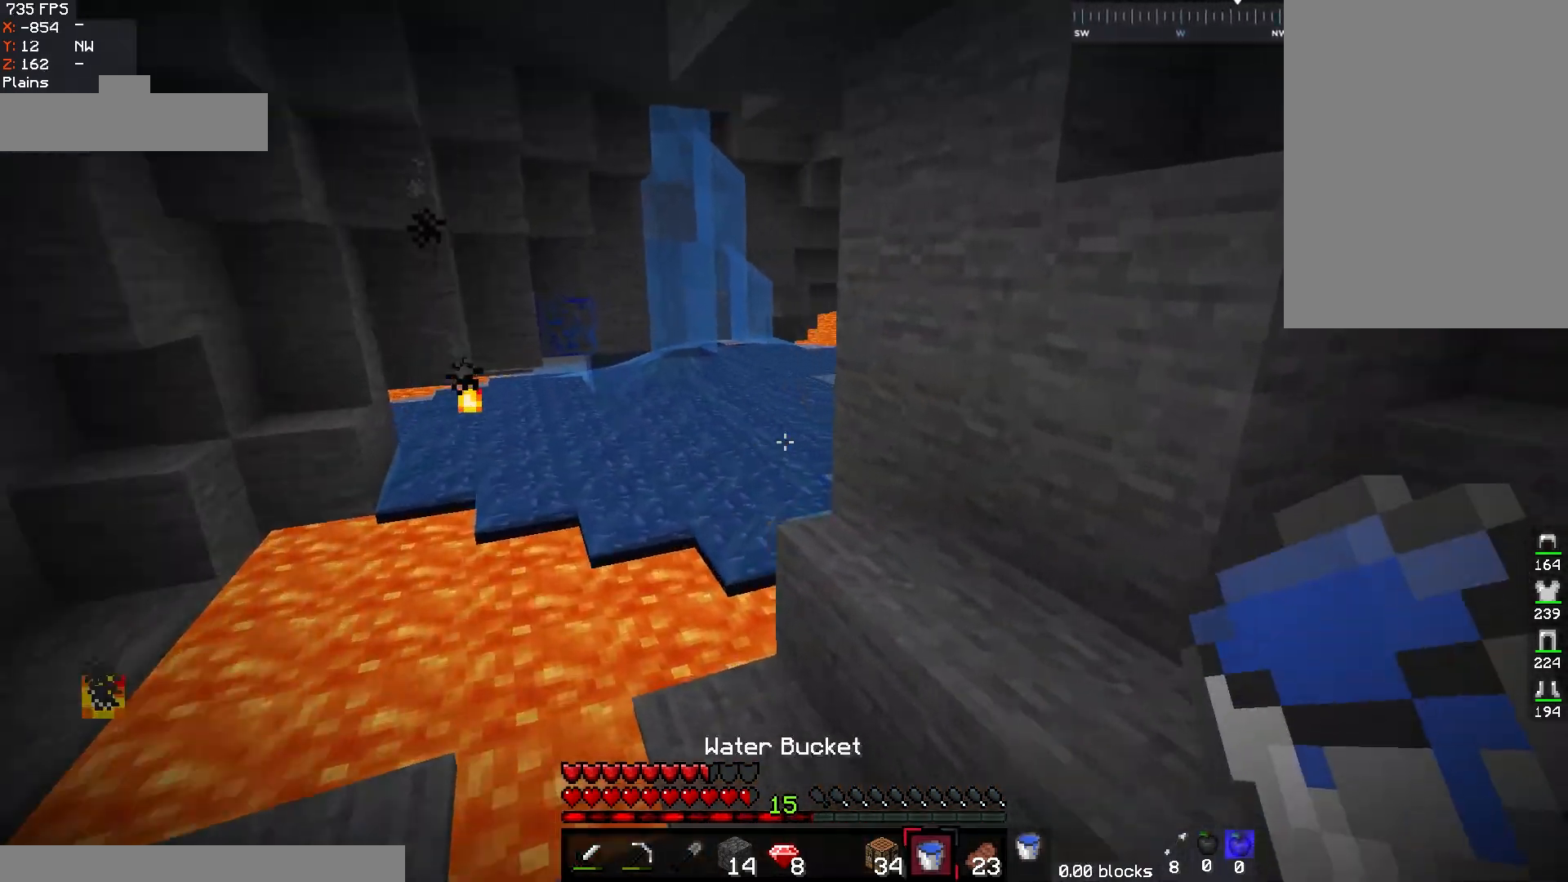
{"keys": ["s"], "mouse": [], "events": [[50, "w", "up"], [200, "s", "down"], [217, "mouse_right", "down"], [250, "a", "up"], [283, "d", "down"], [350, "mouse_right", "up"], [467, "d", "up"]]}
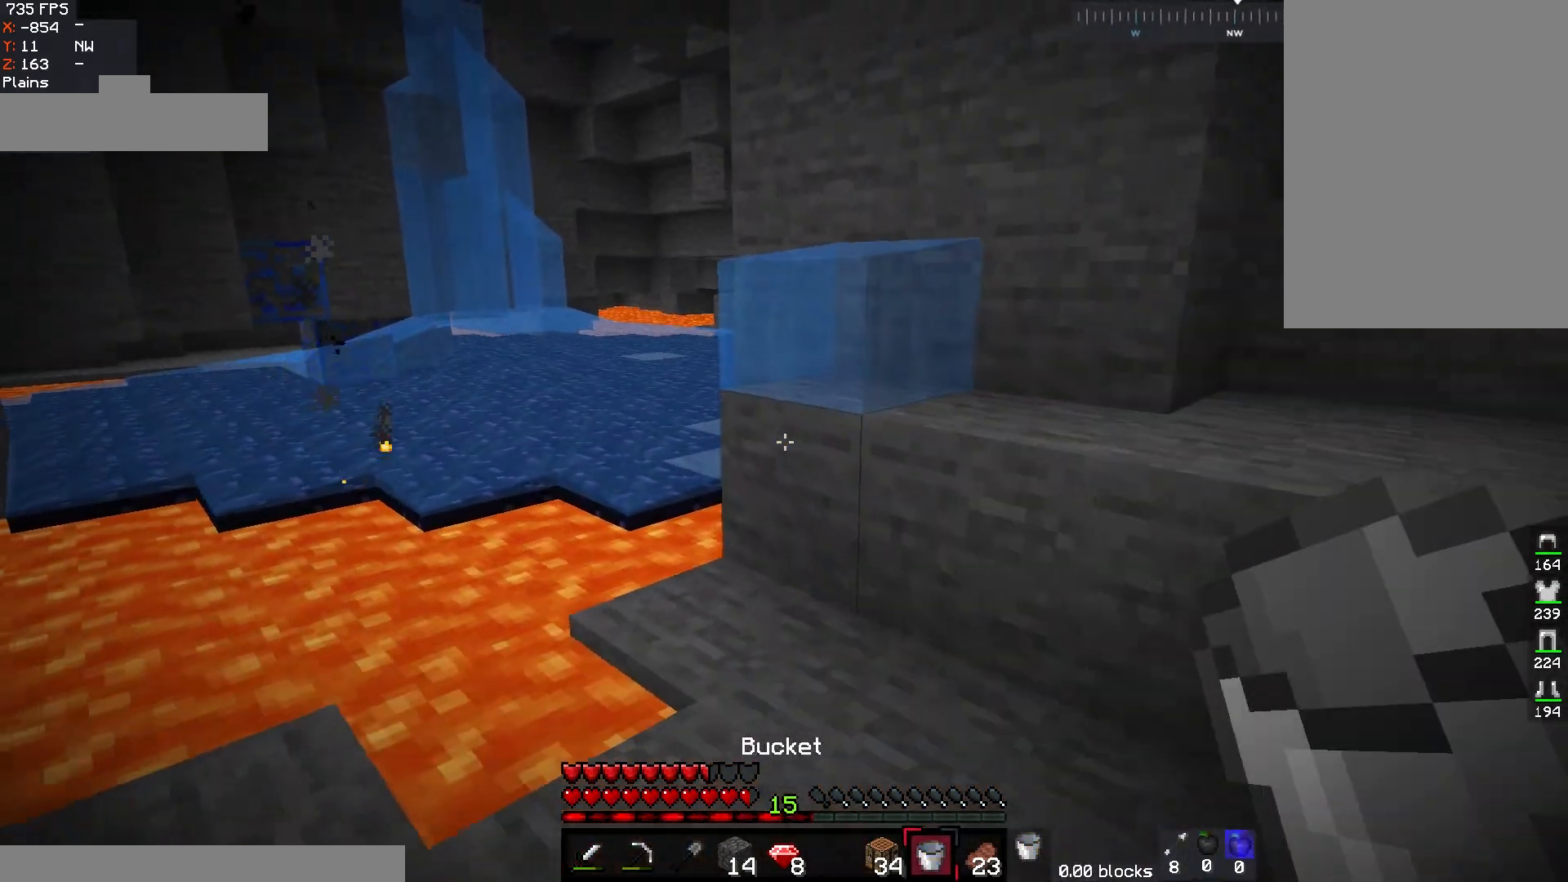
{"keys": ["d", "w"], "mouse": ["right"], "events": [[100, "s", "up"], [367, "w", "down"], [400, "mouse_right", "down"], [483, "d", "down"]]}
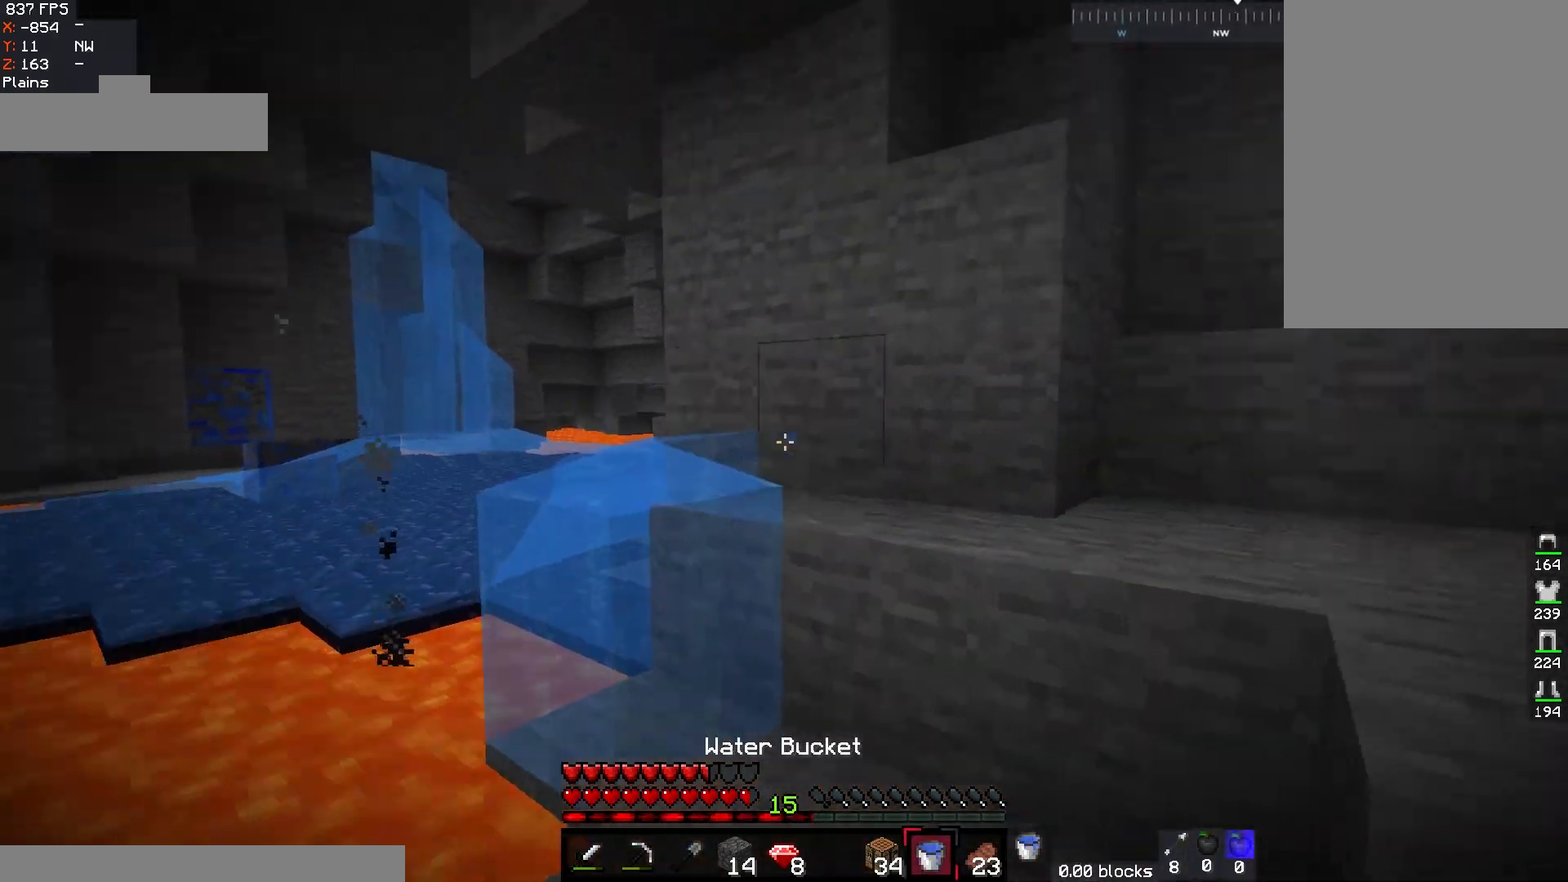
{"keys": ["space", "w"], "mouse": [], "events": [[33, "mouse_right", "up"], [83, "space", "down"], [267, "d", "up"], [300, "space", "up"], [467, "space", "down"]]}
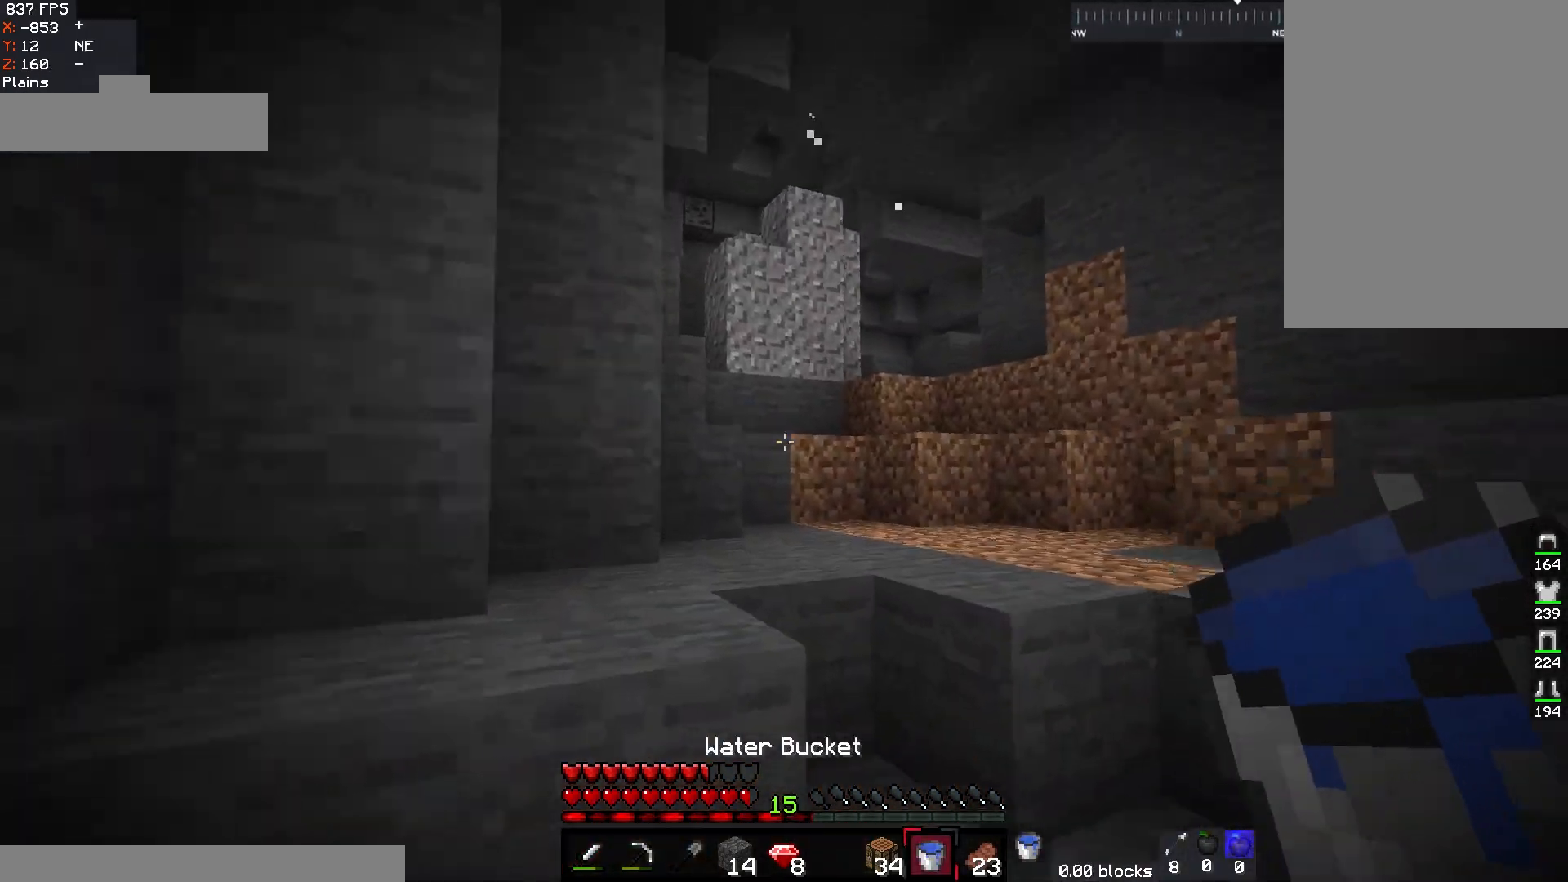
{"keys": ["w"], "mouse": [], "events": [[217, "space", "up"]]}
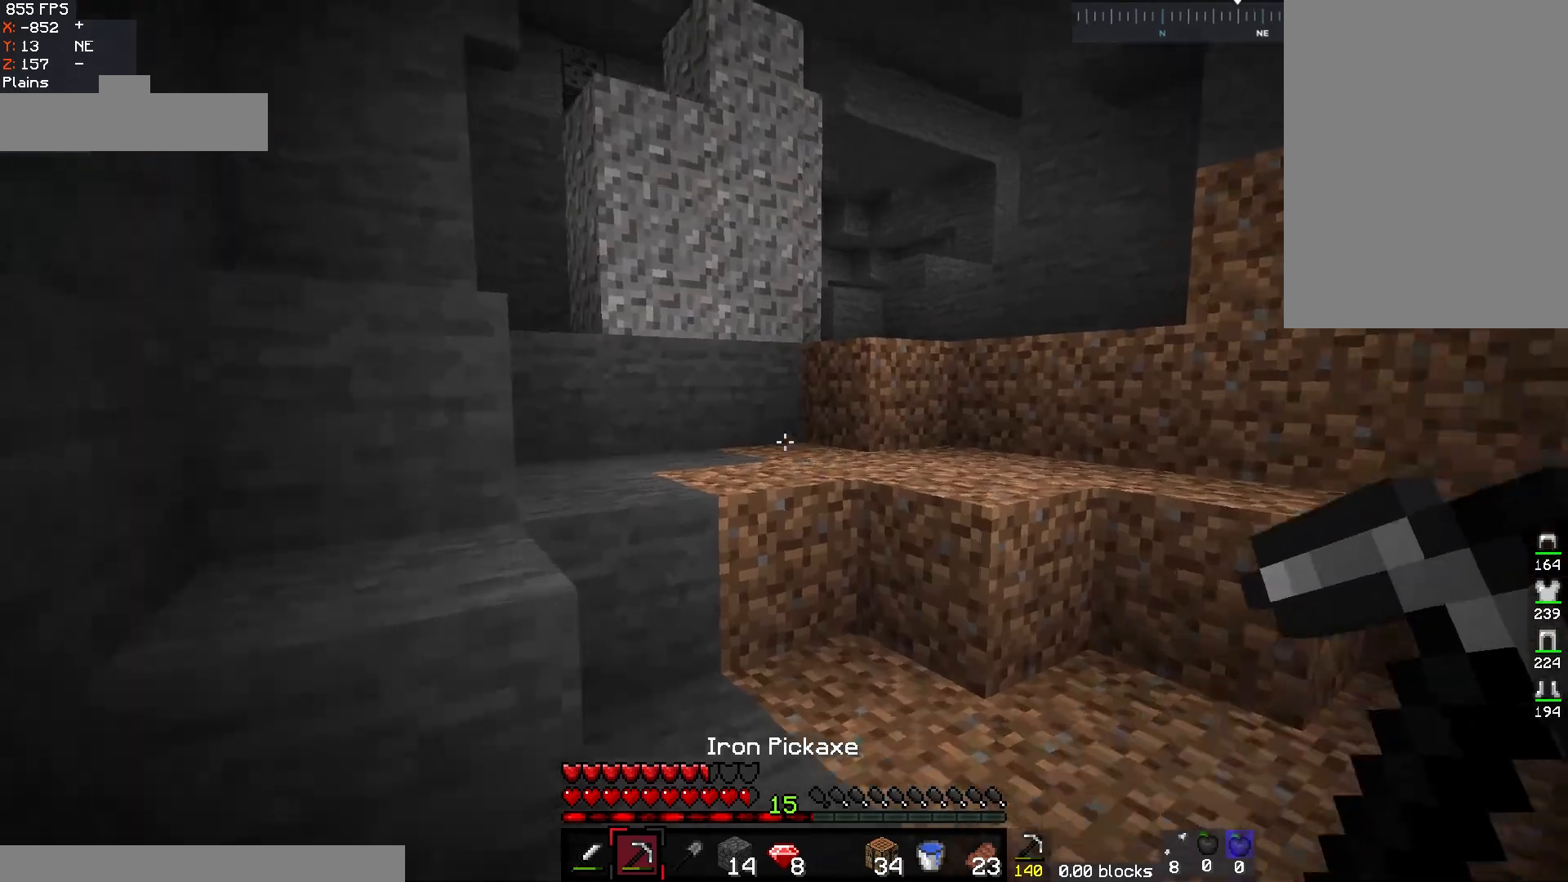
{"keys": ["s"], "mouse": [], "events": [[117, "w", "up"], [417, "s", "down"]]}
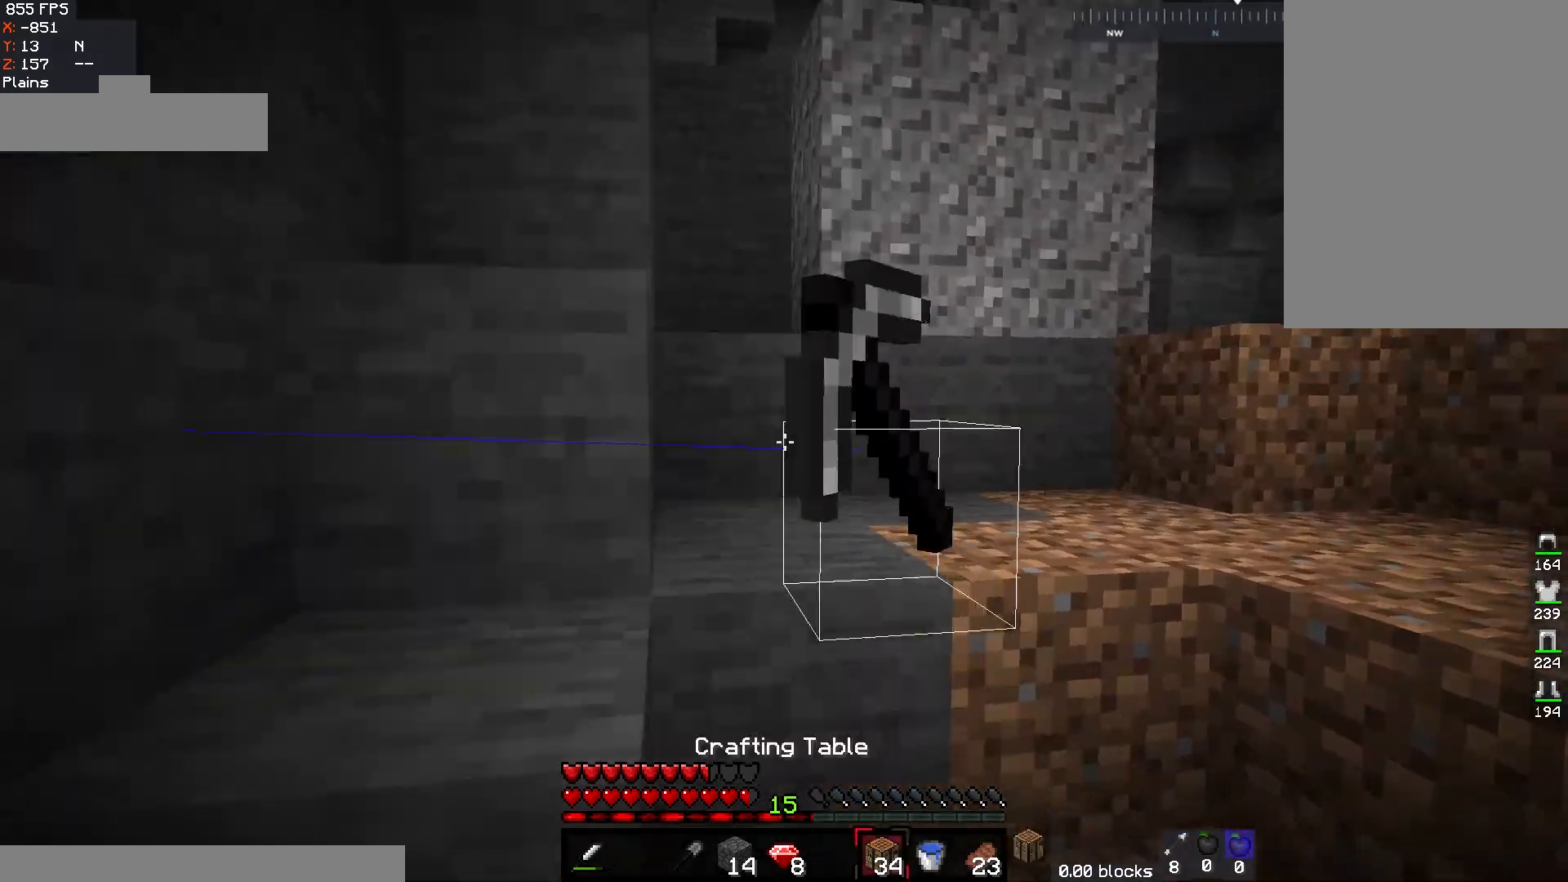
{"keys": [], "mouse": ["right"], "events": [[200, "mouse_right", "down"], [200, "s", "up"]]}
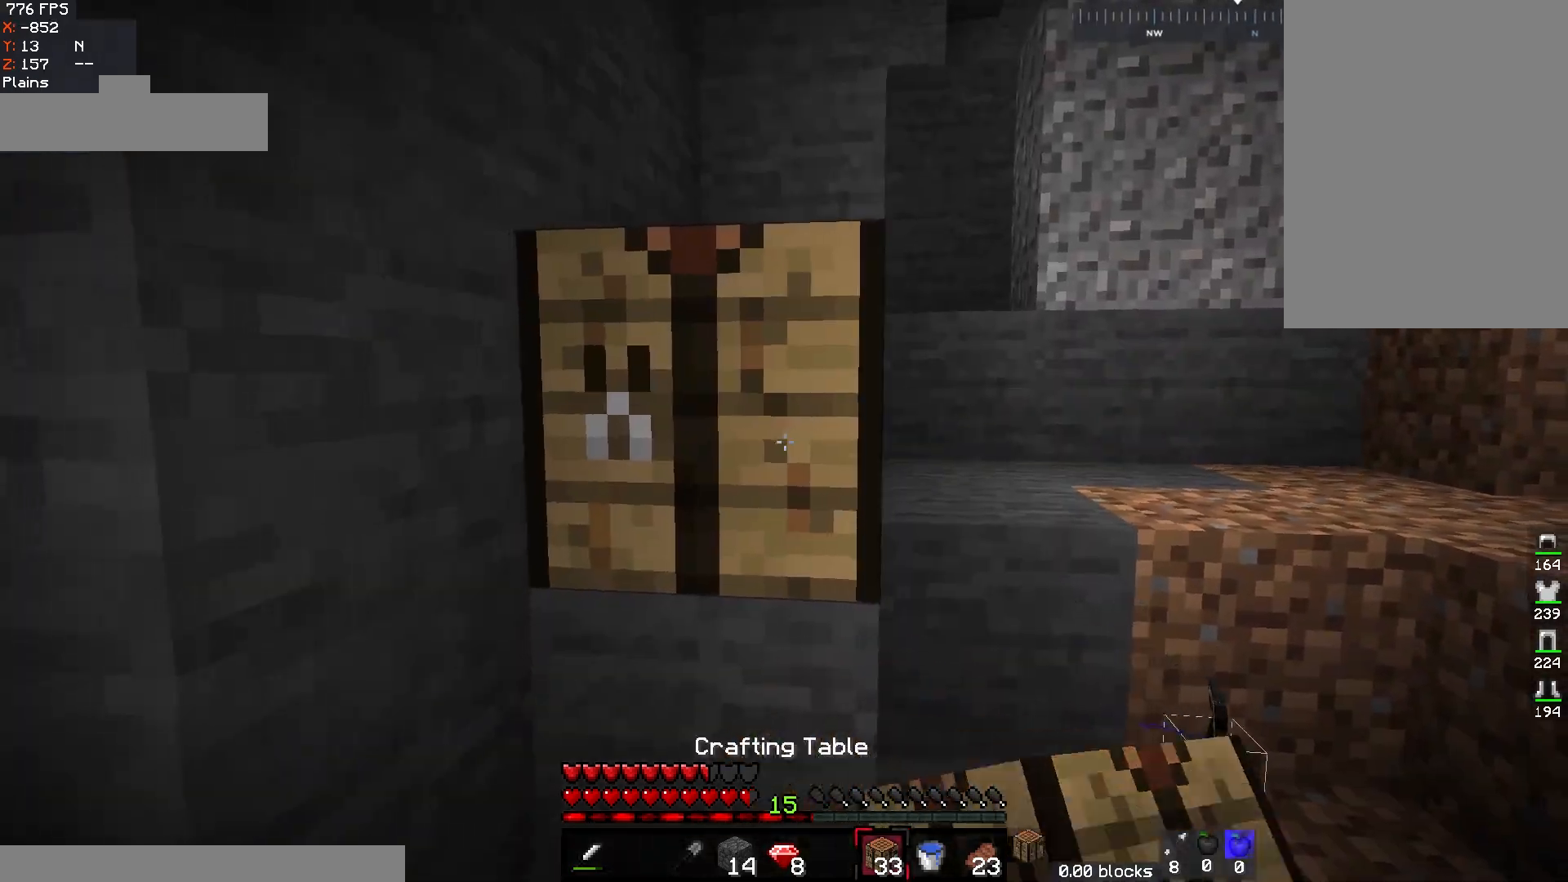
{"keys": [], "mouse": [], "events": [[17, "mouse_right", "up"]]}
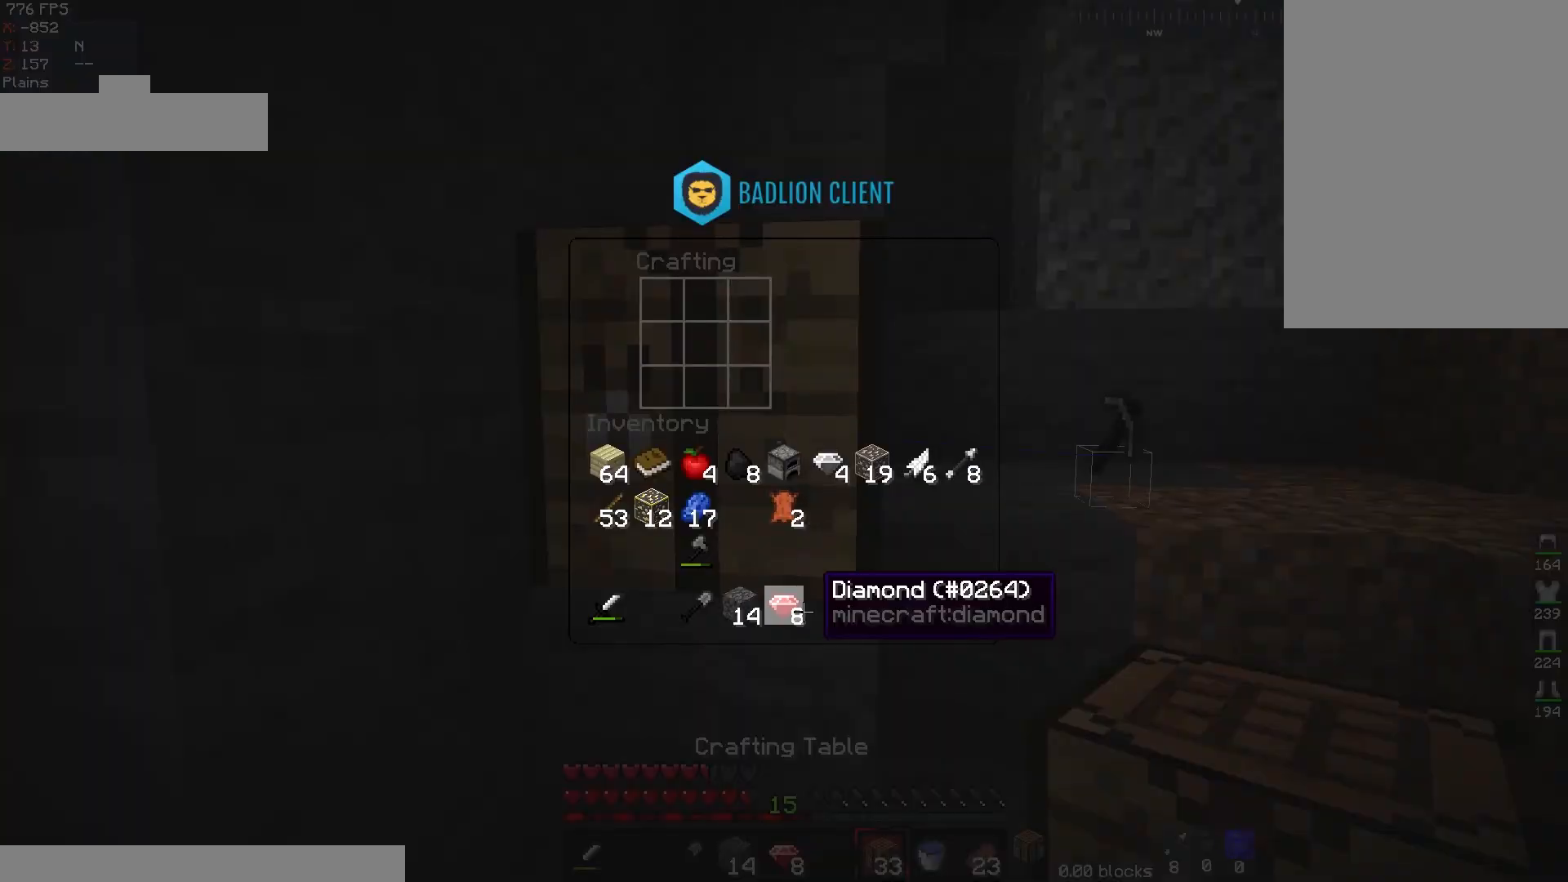
{"keys": [], "mouse": [], "events": []}
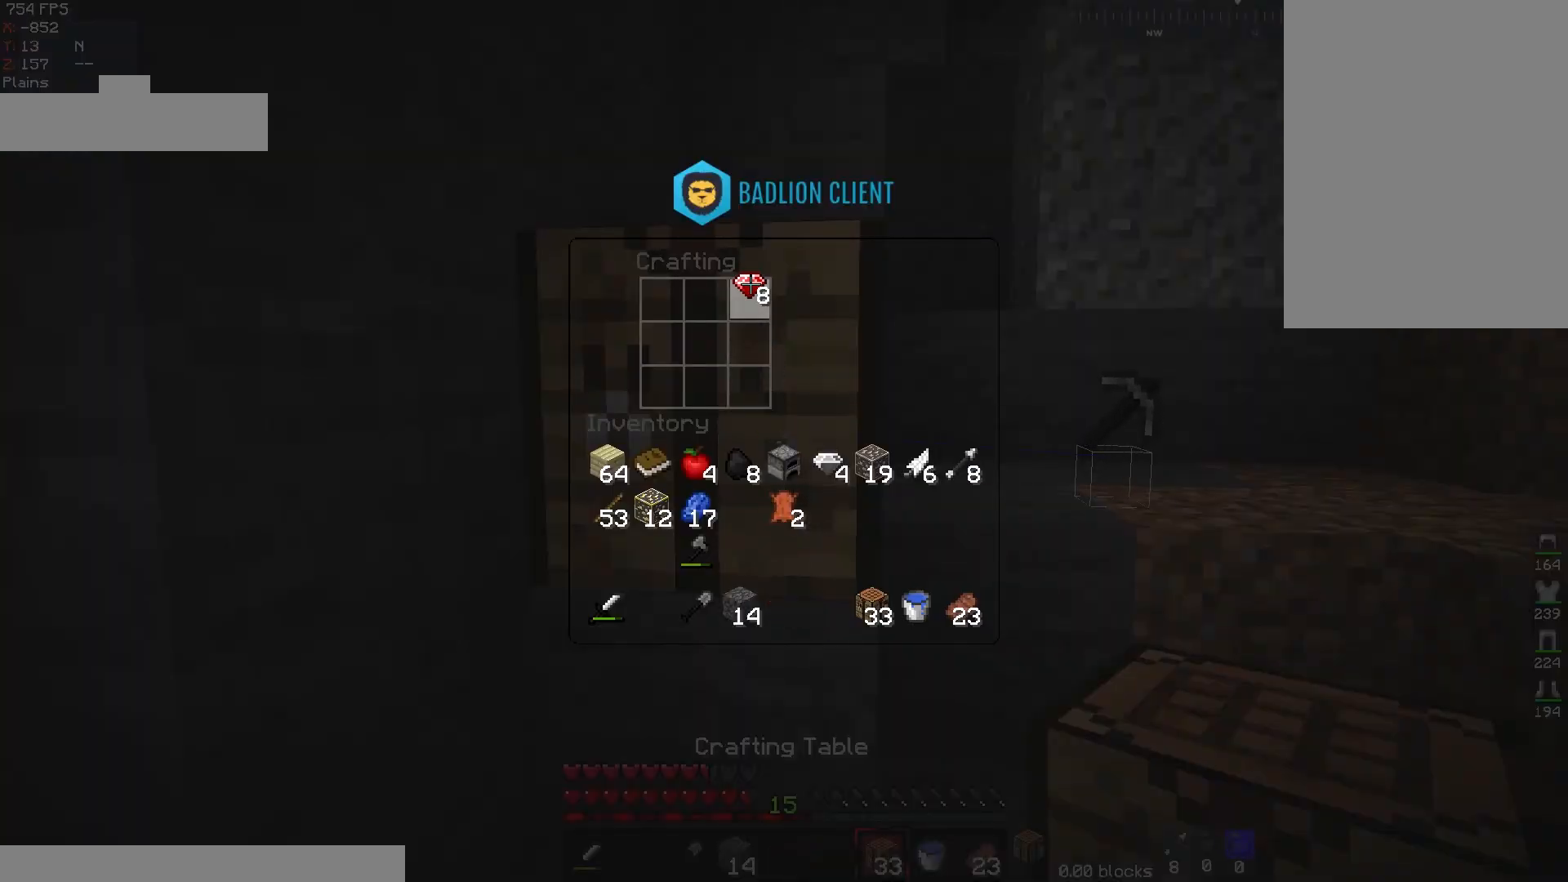
{"keys": [], "mouse": [], "events": []}
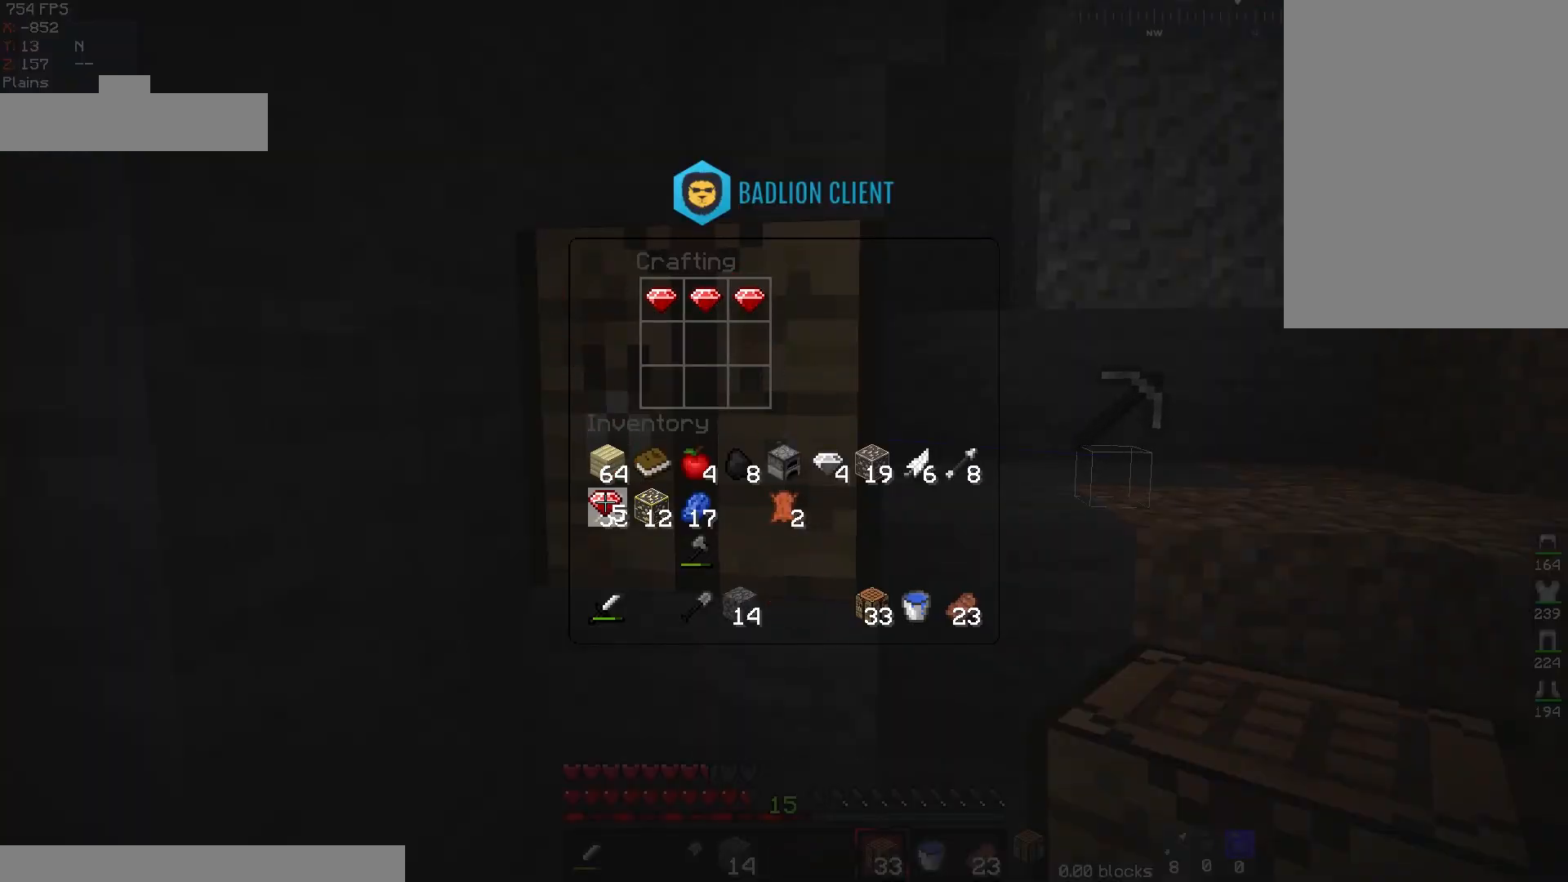
{"keys": [], "mouse": [], "events": []}
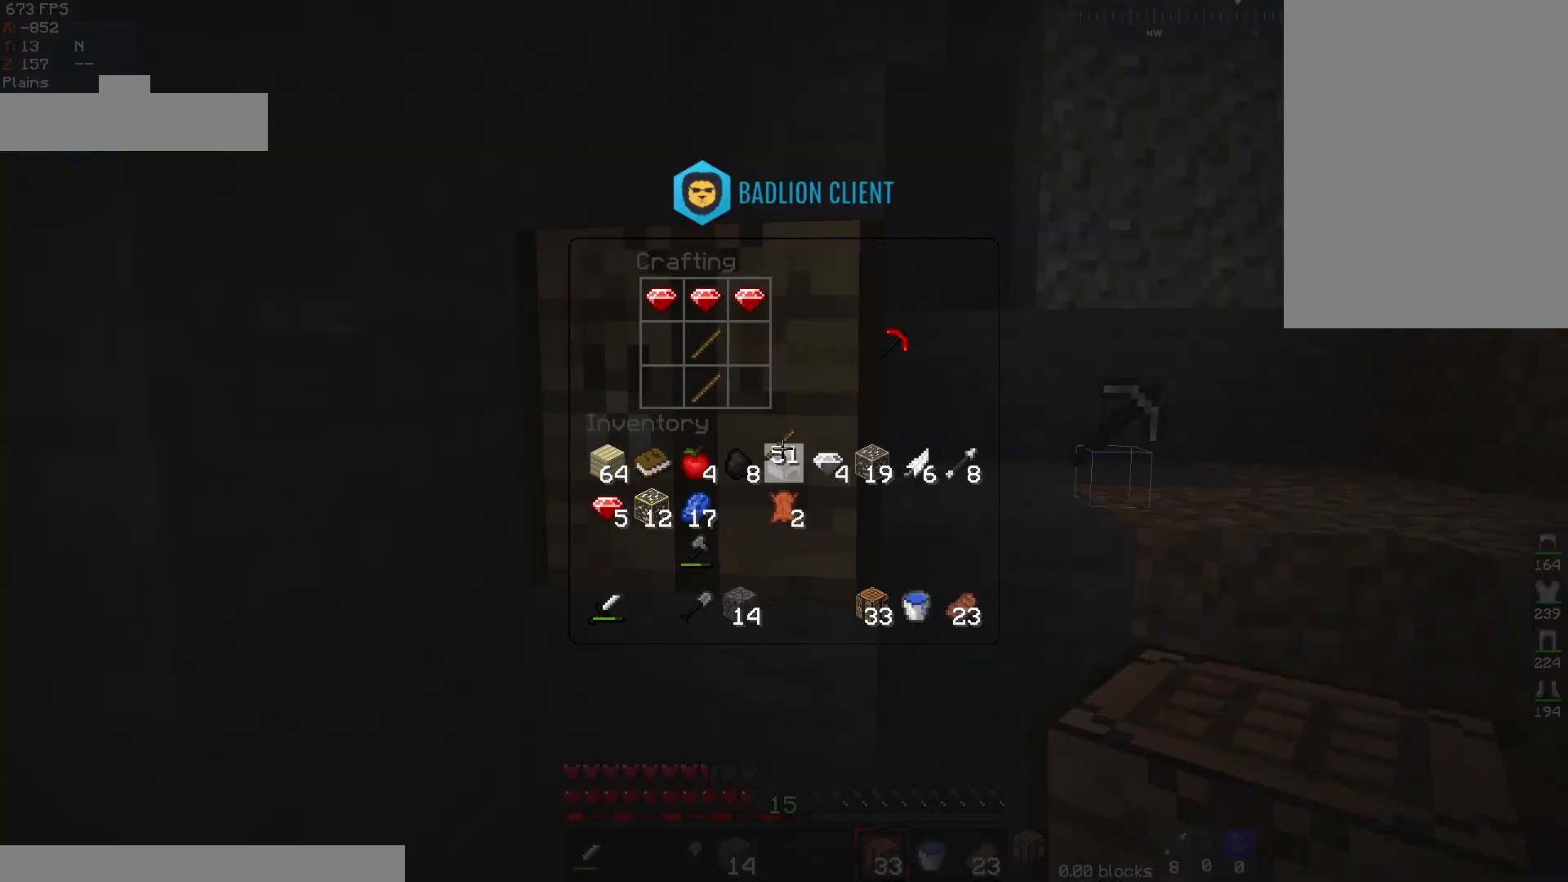
{"keys": [], "mouse": [], "events": []}
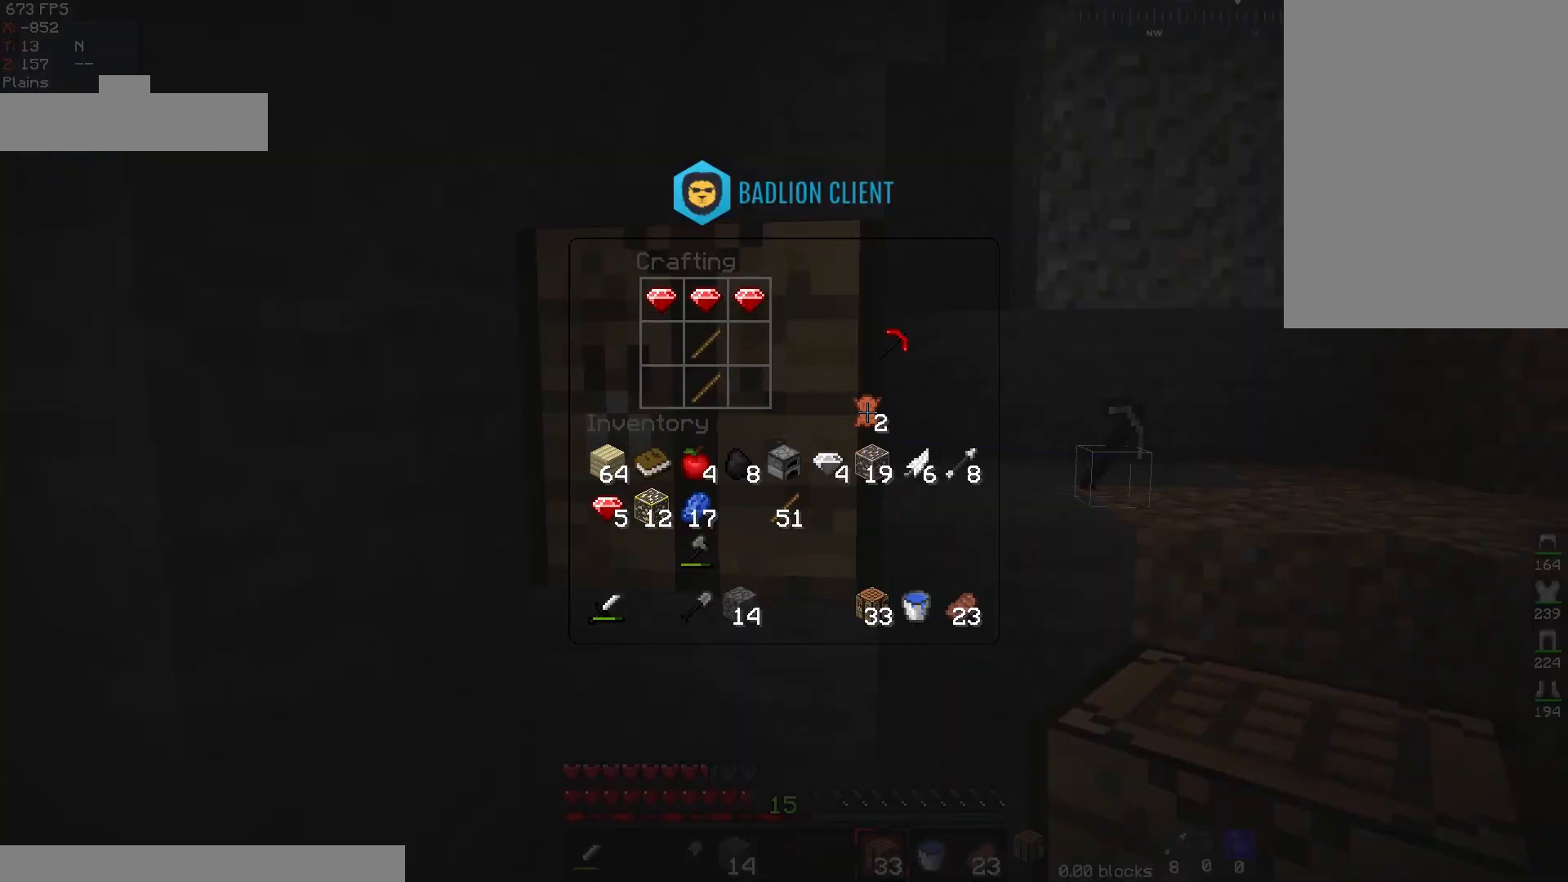
{"keys": [], "mouse": [], "events": []}
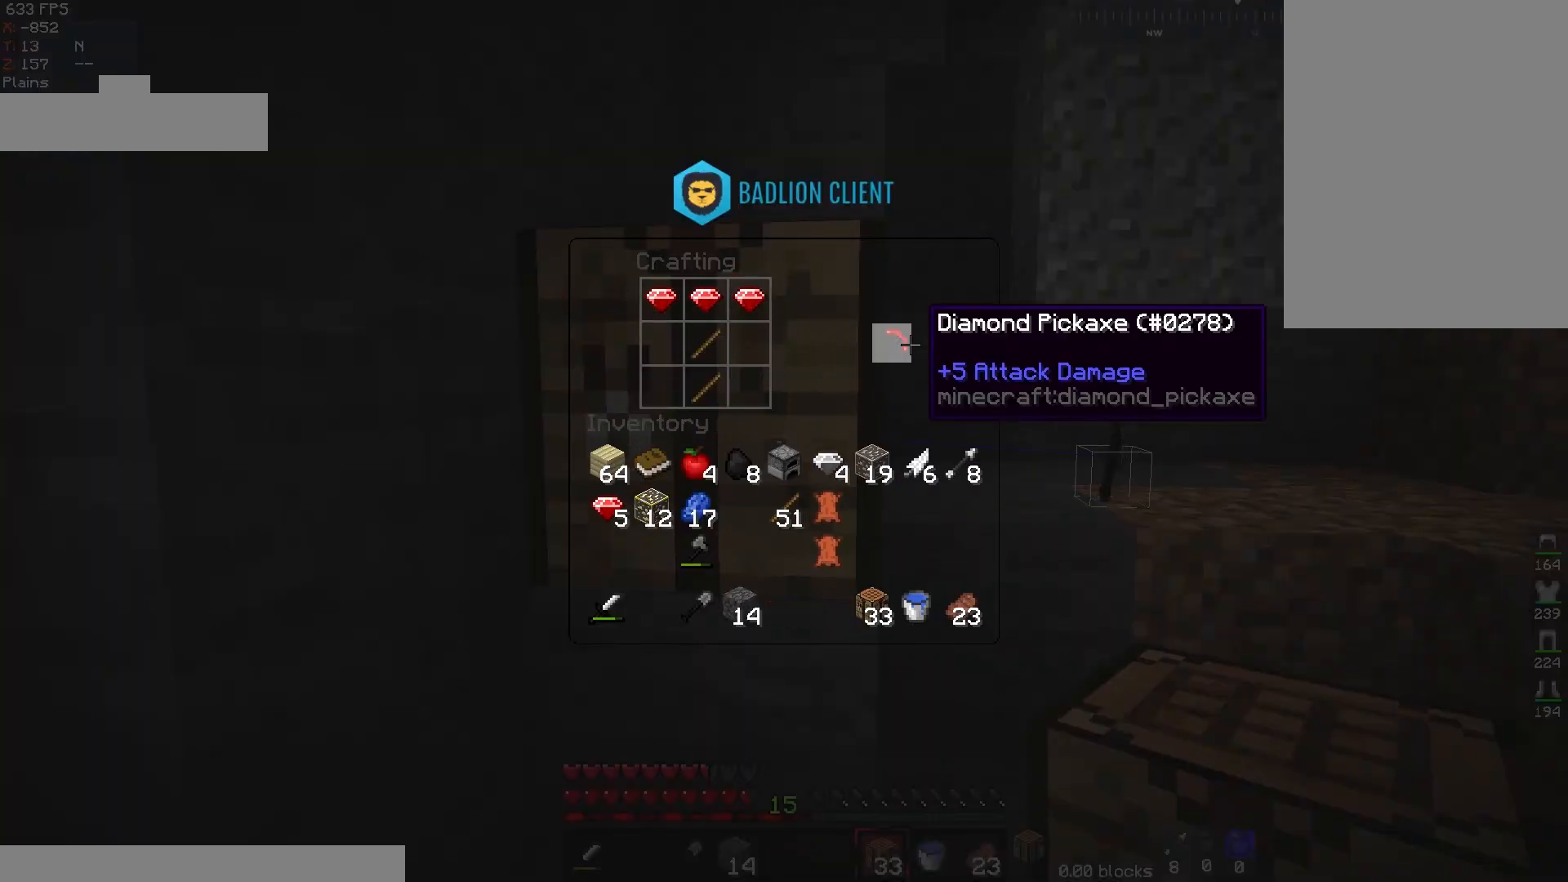
{"keys": ["w"], "mouse": [], "events": [[367, "w", "down"]]}
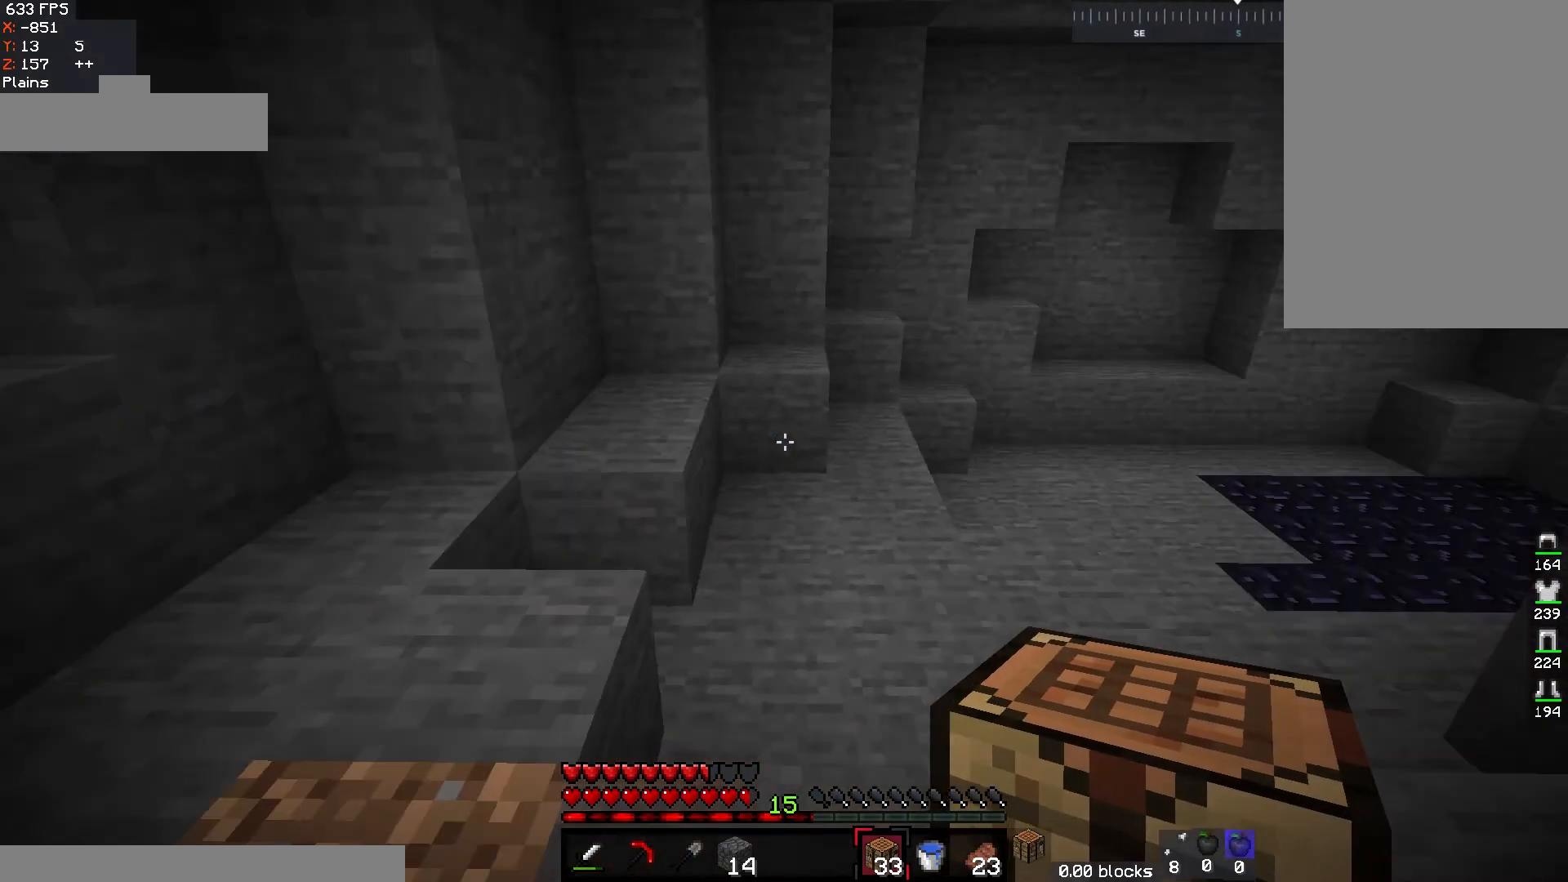
{"keys": ["w"], "mouse": [], "events": []}
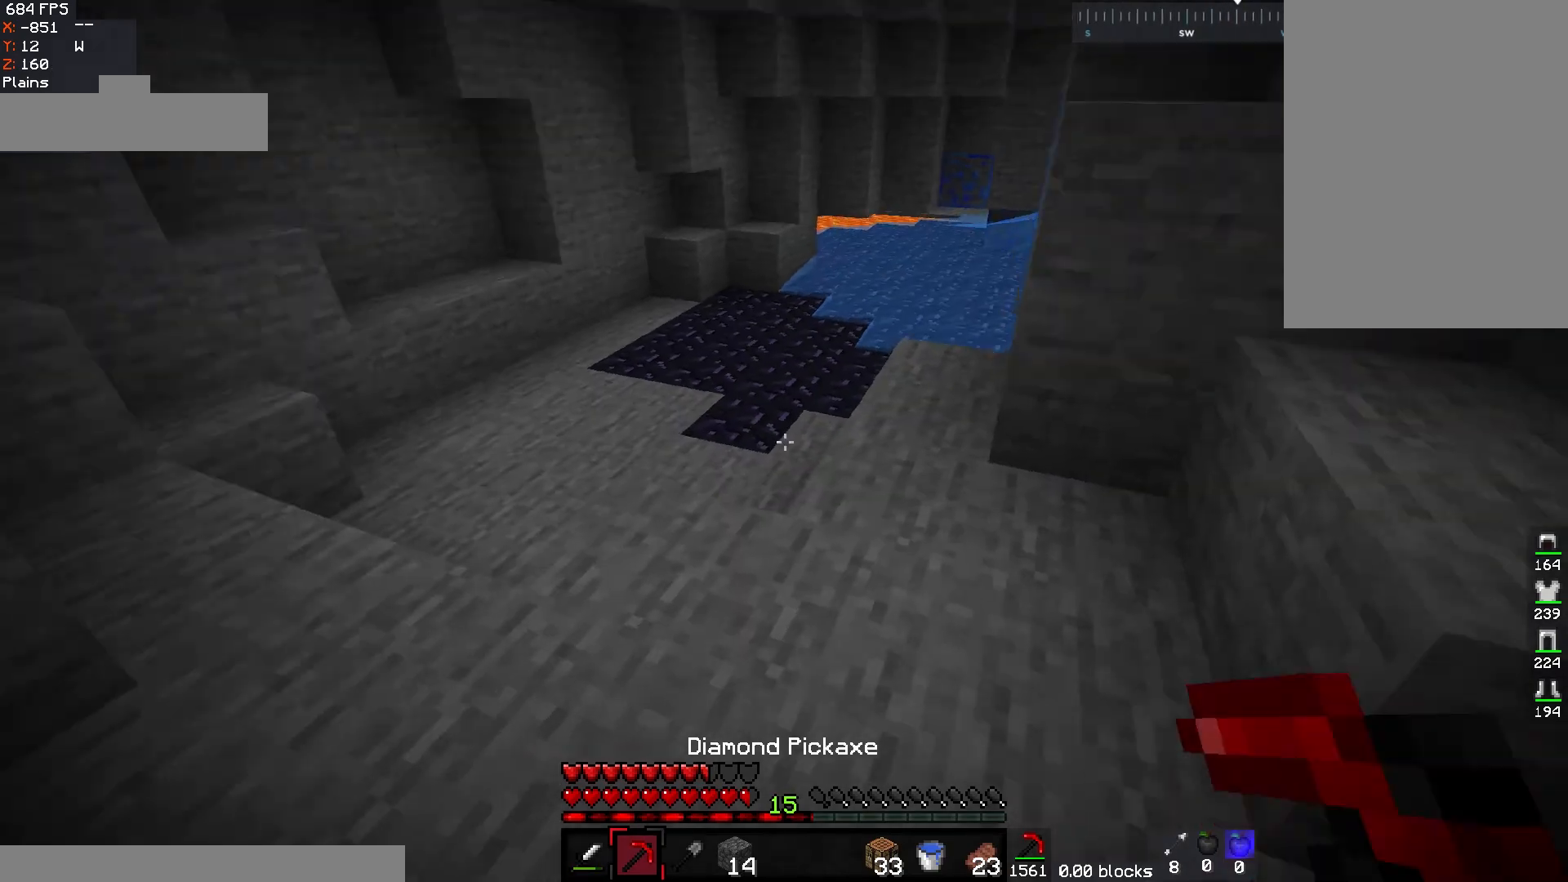
{"keys": ["w"], "mouse": ["left"], "events": [[267, "a", "down"], [467, "mouse_left", "down"], [500, "a", "up"]]}
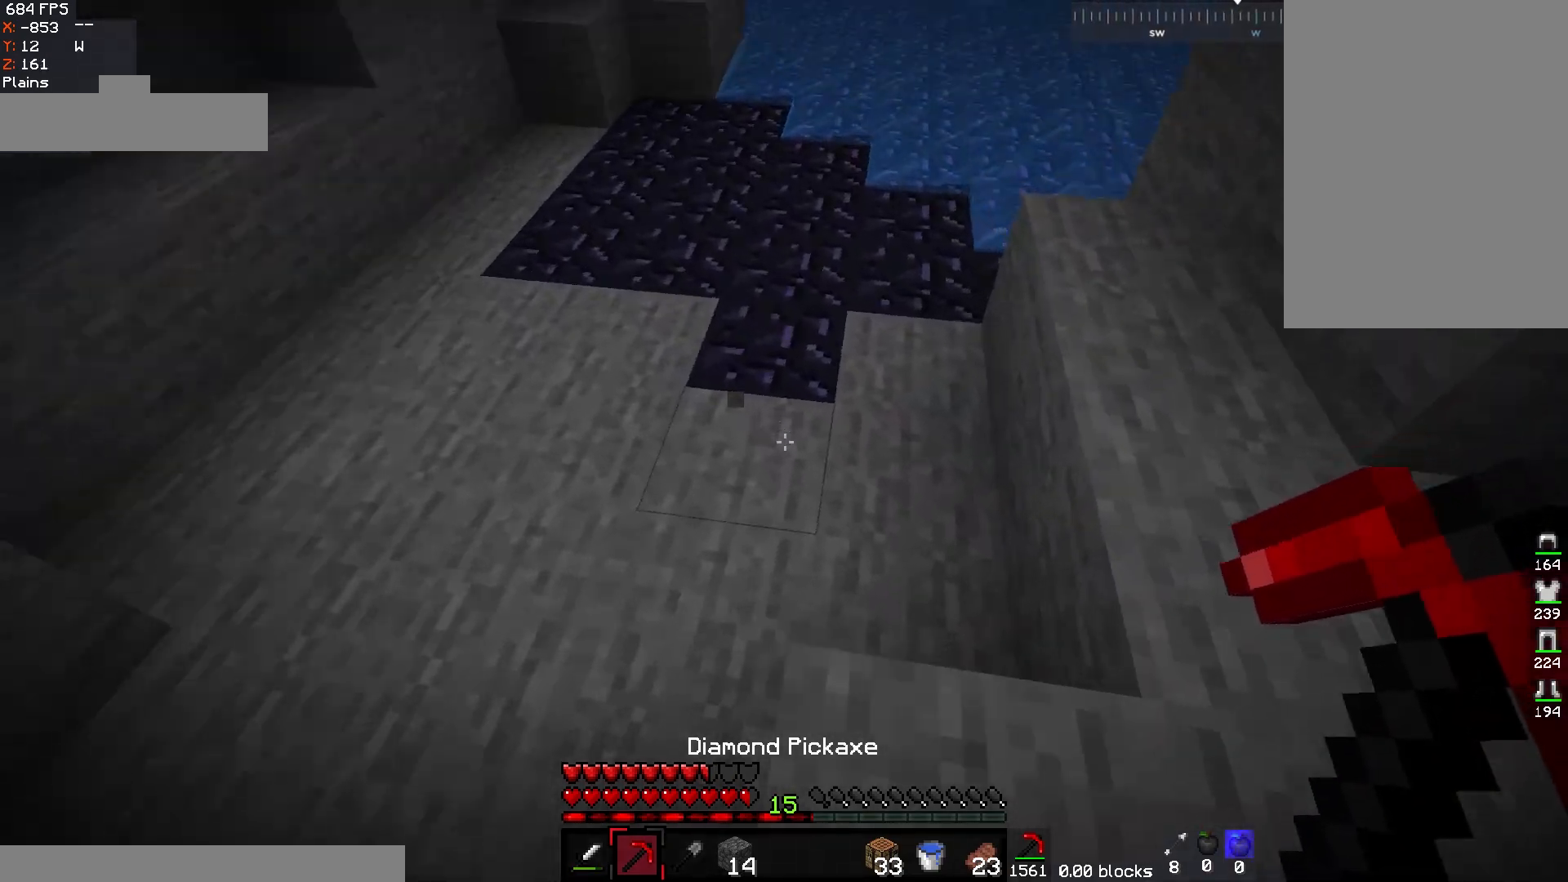
{"keys": [], "mouse": ["left"], "events": [[67, "d", "down"], [100, "w", "up"], [333, "d", "up"]]}
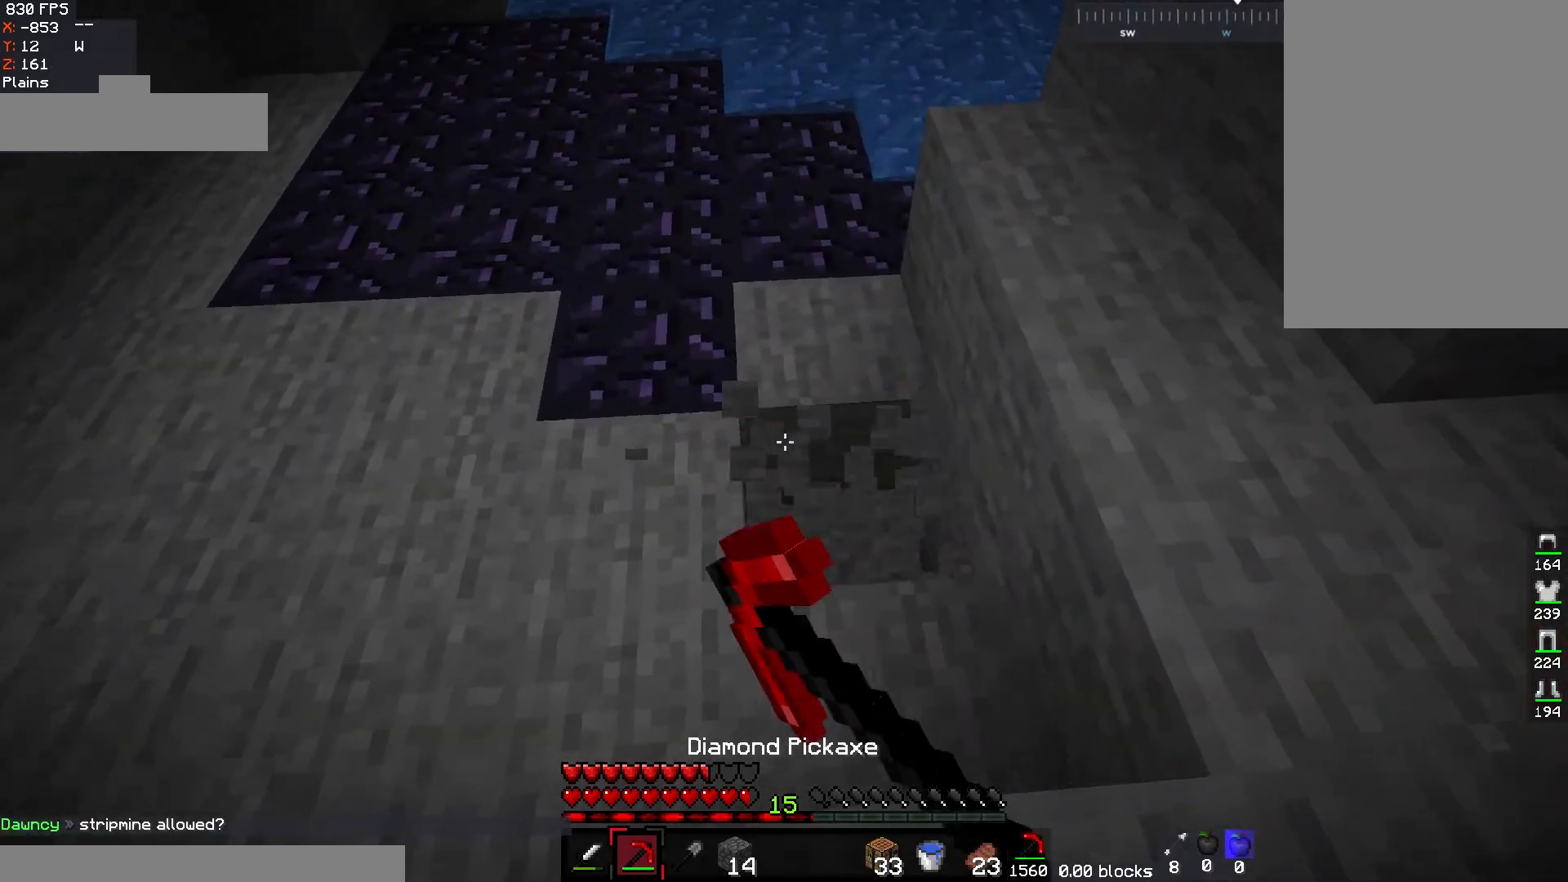
{"keys": ["a"], "mouse": ["left"], "events": [[300, "a", "down"], [333, "w", "down"], [483, "w", "up"]]}
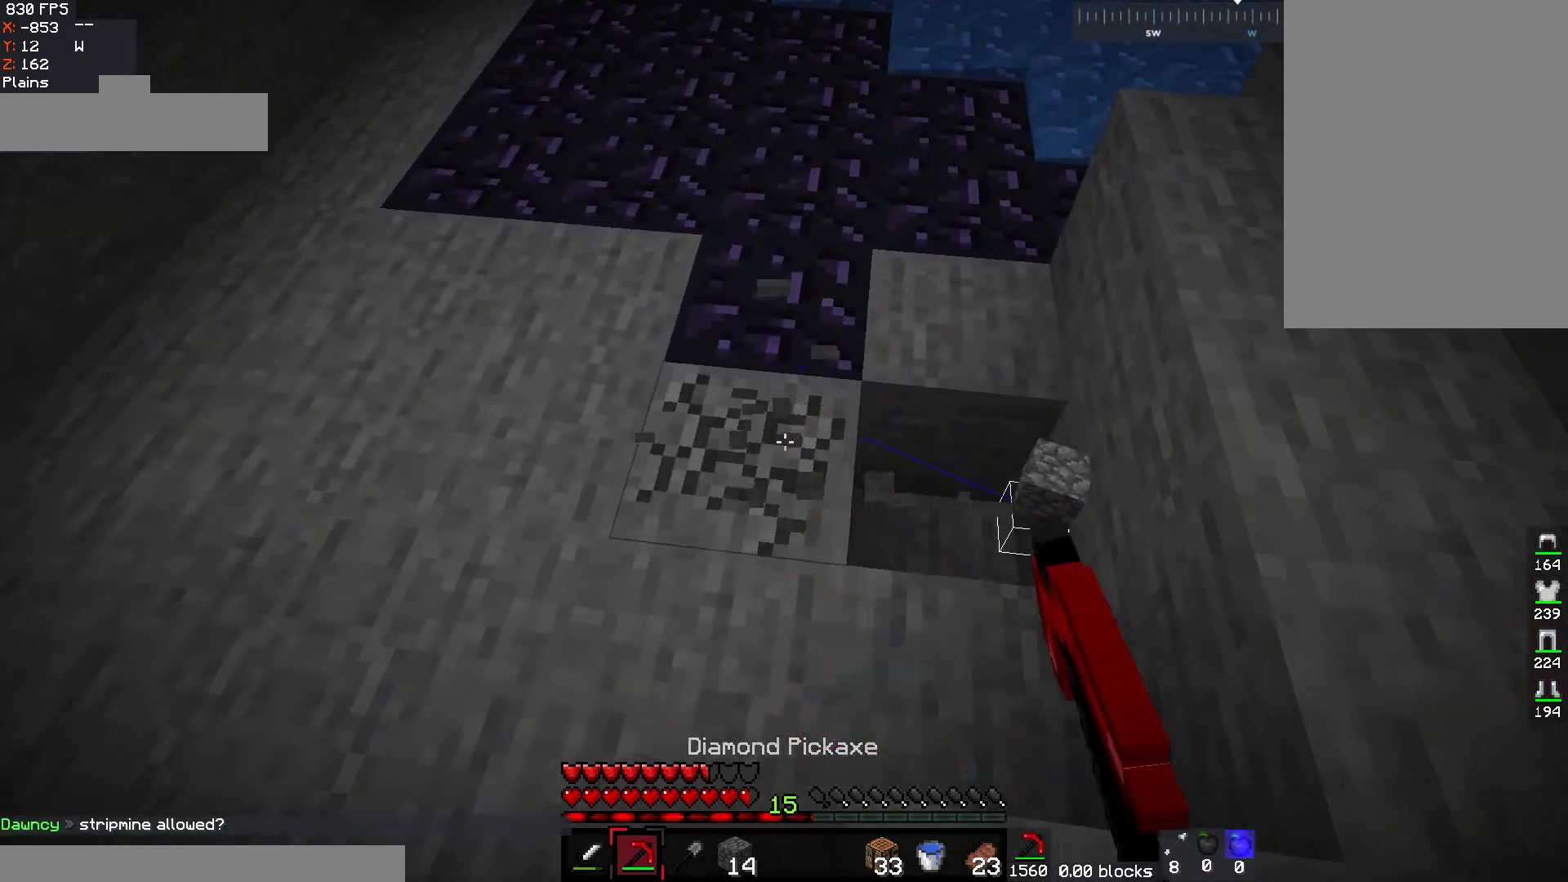
{"keys": [], "mouse": ["left"], "events": [[83, "a", "up"], [233, "mouse_left", "up"], [250, "mouse_right", "down"], [400, "mouse_right", "up"], [483, "mouse_left", "down"]]}
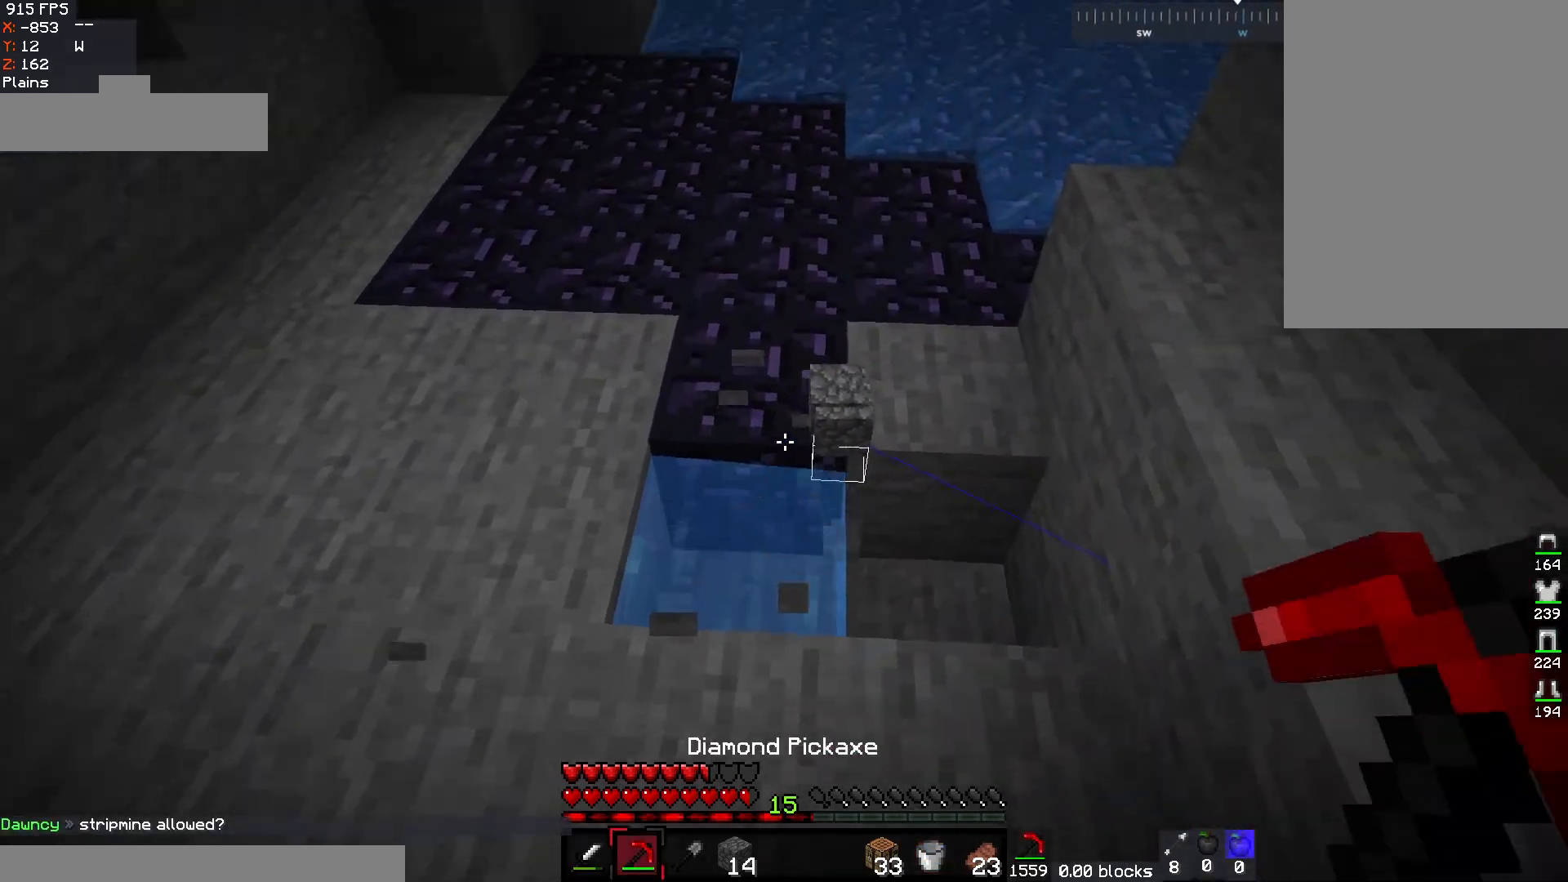
{"keys": [], "mouse": ["left"], "events": [[117, "a", "down"], [183, "w", "down"], [450, "a", "up"], [450, "w", "up"]]}
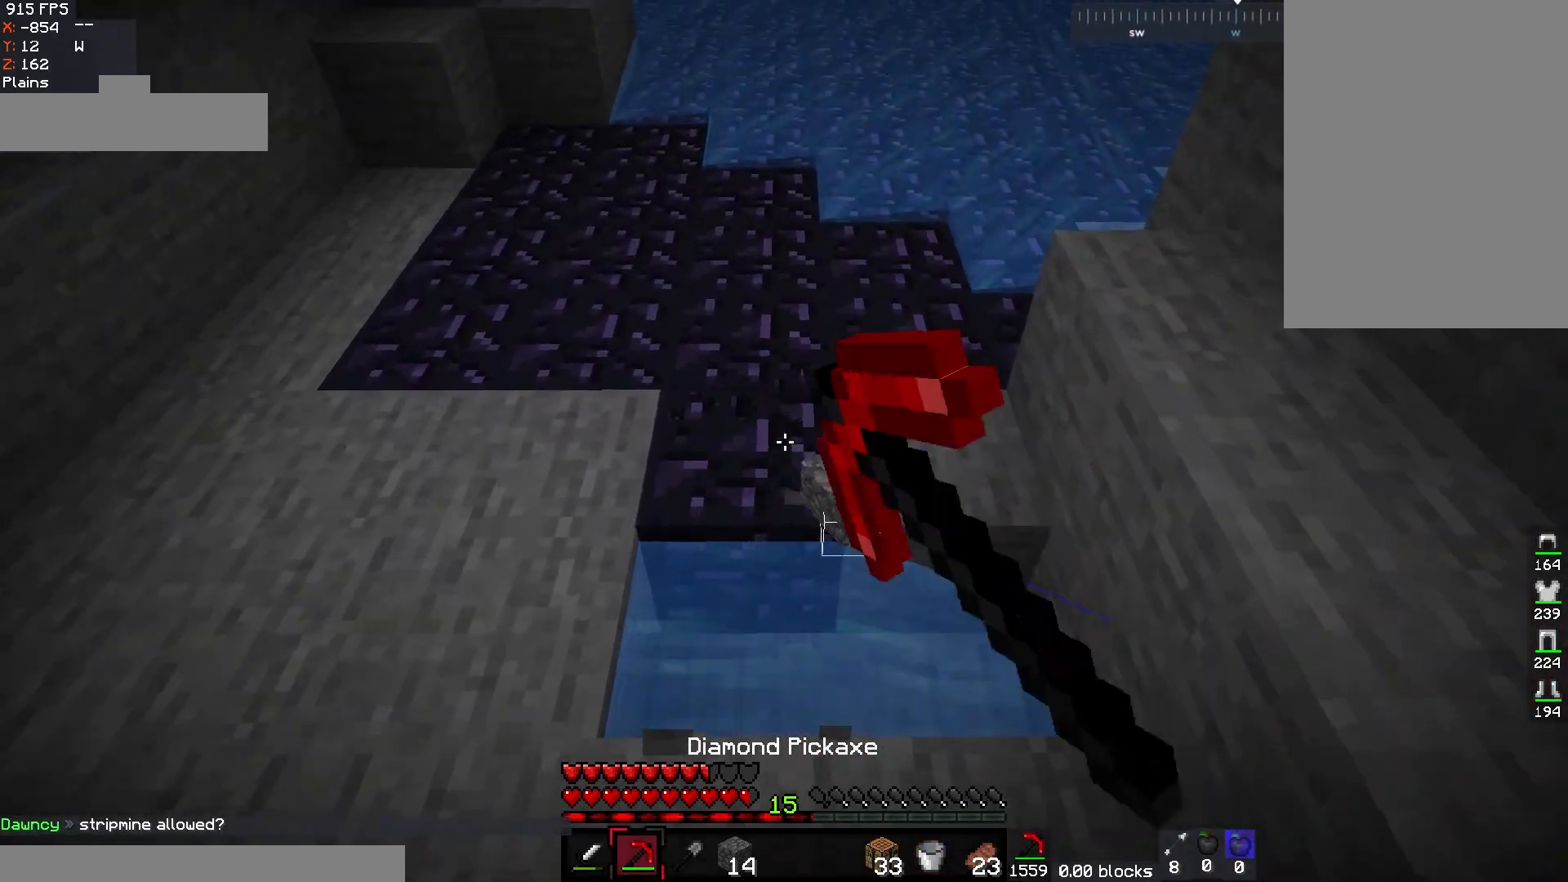
{"keys": [], "mouse": ["left"], "events": []}
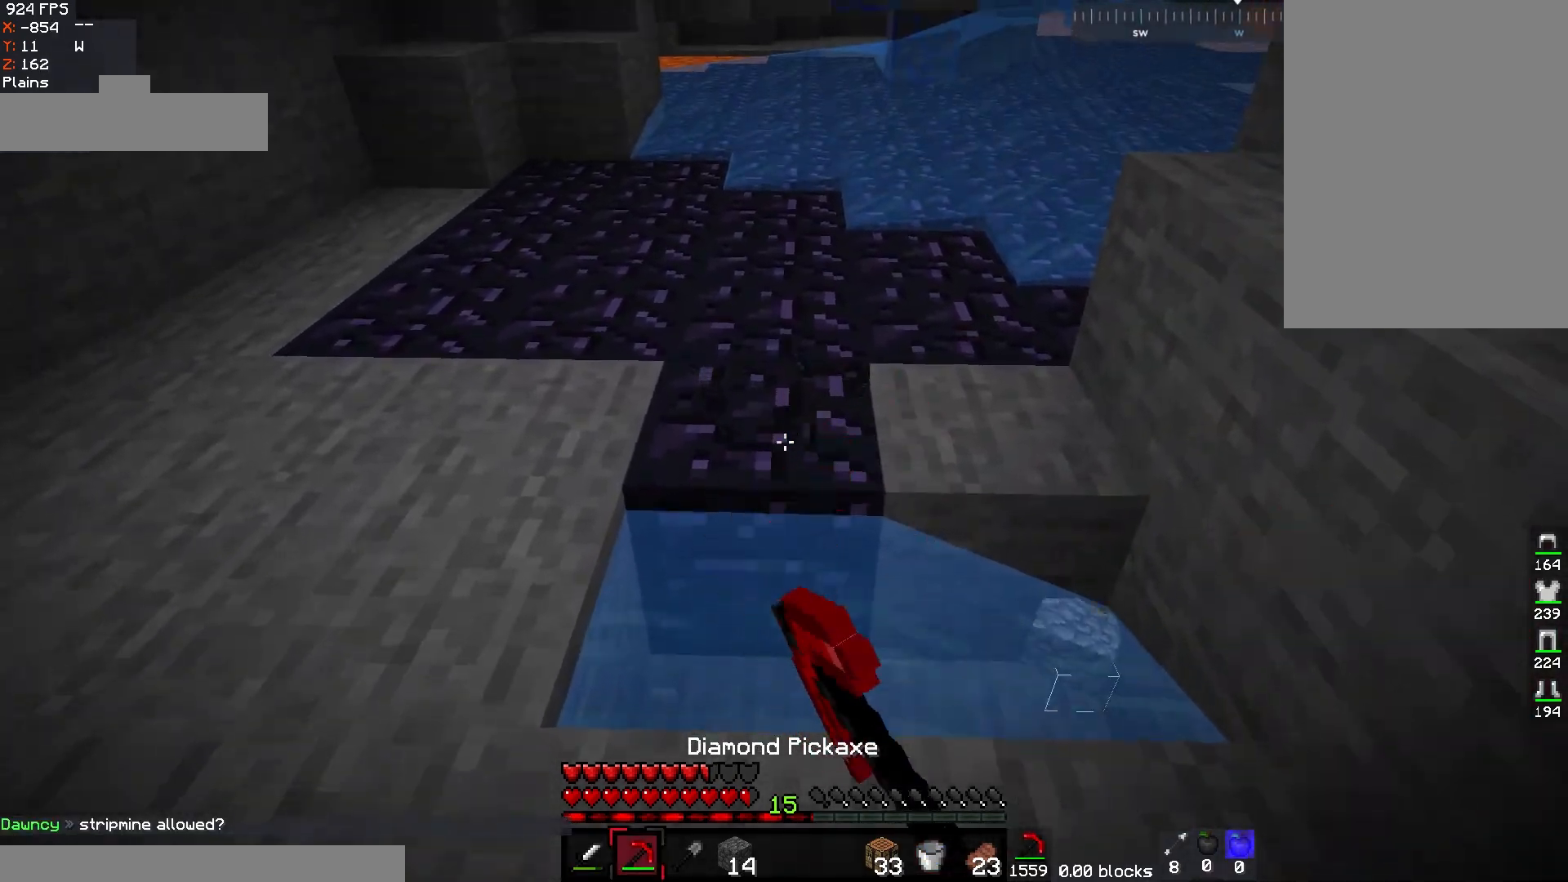
{"keys": [], "mouse": ["left"], "events": []}
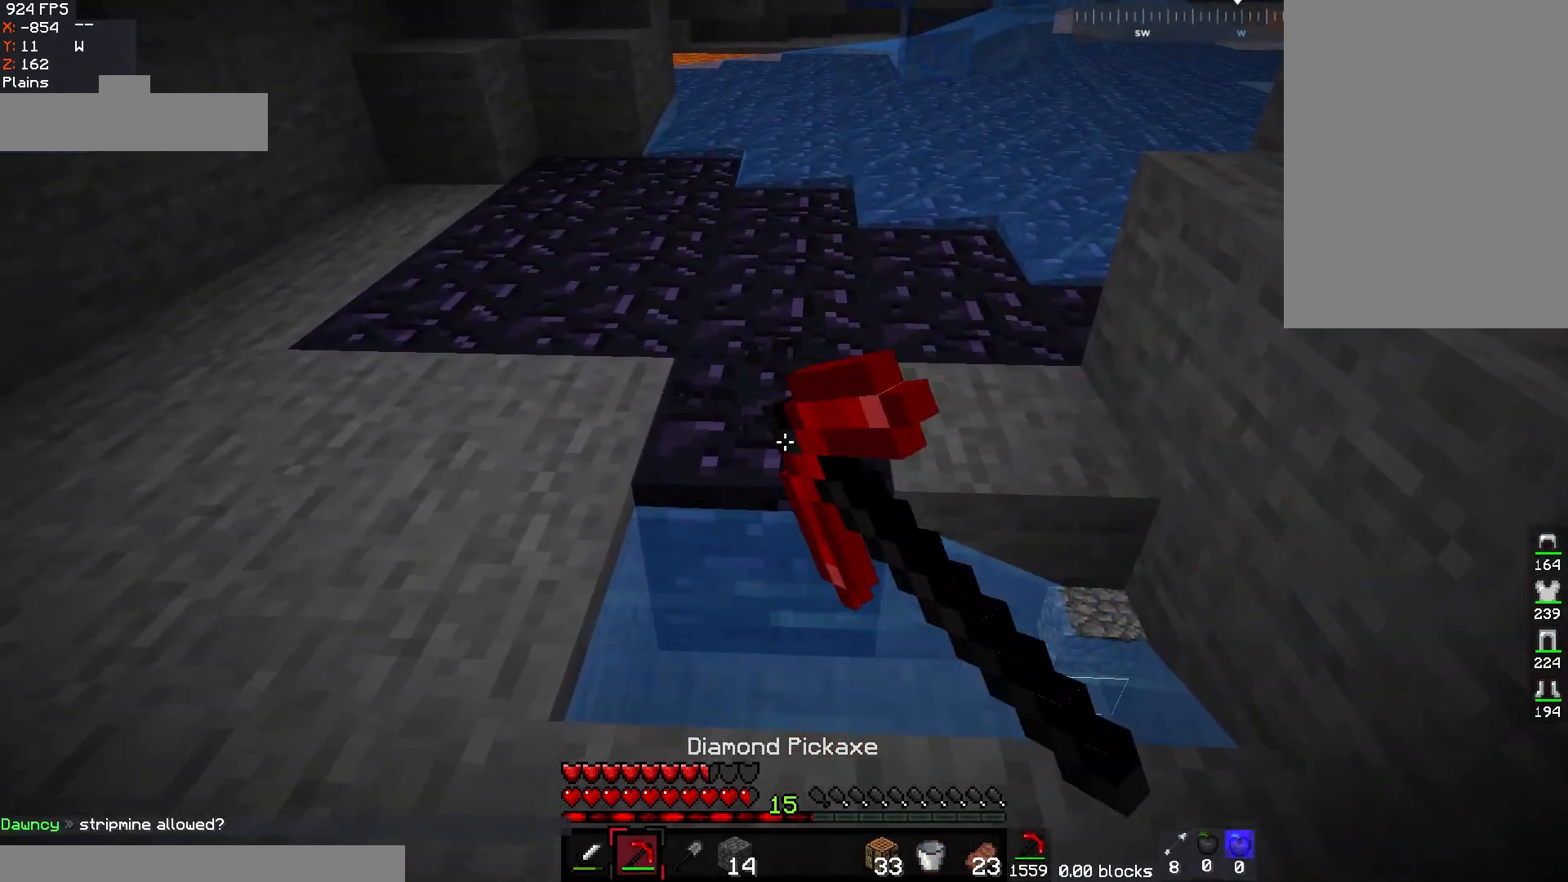
{"keys": [], "mouse": ["left"], "events": []}
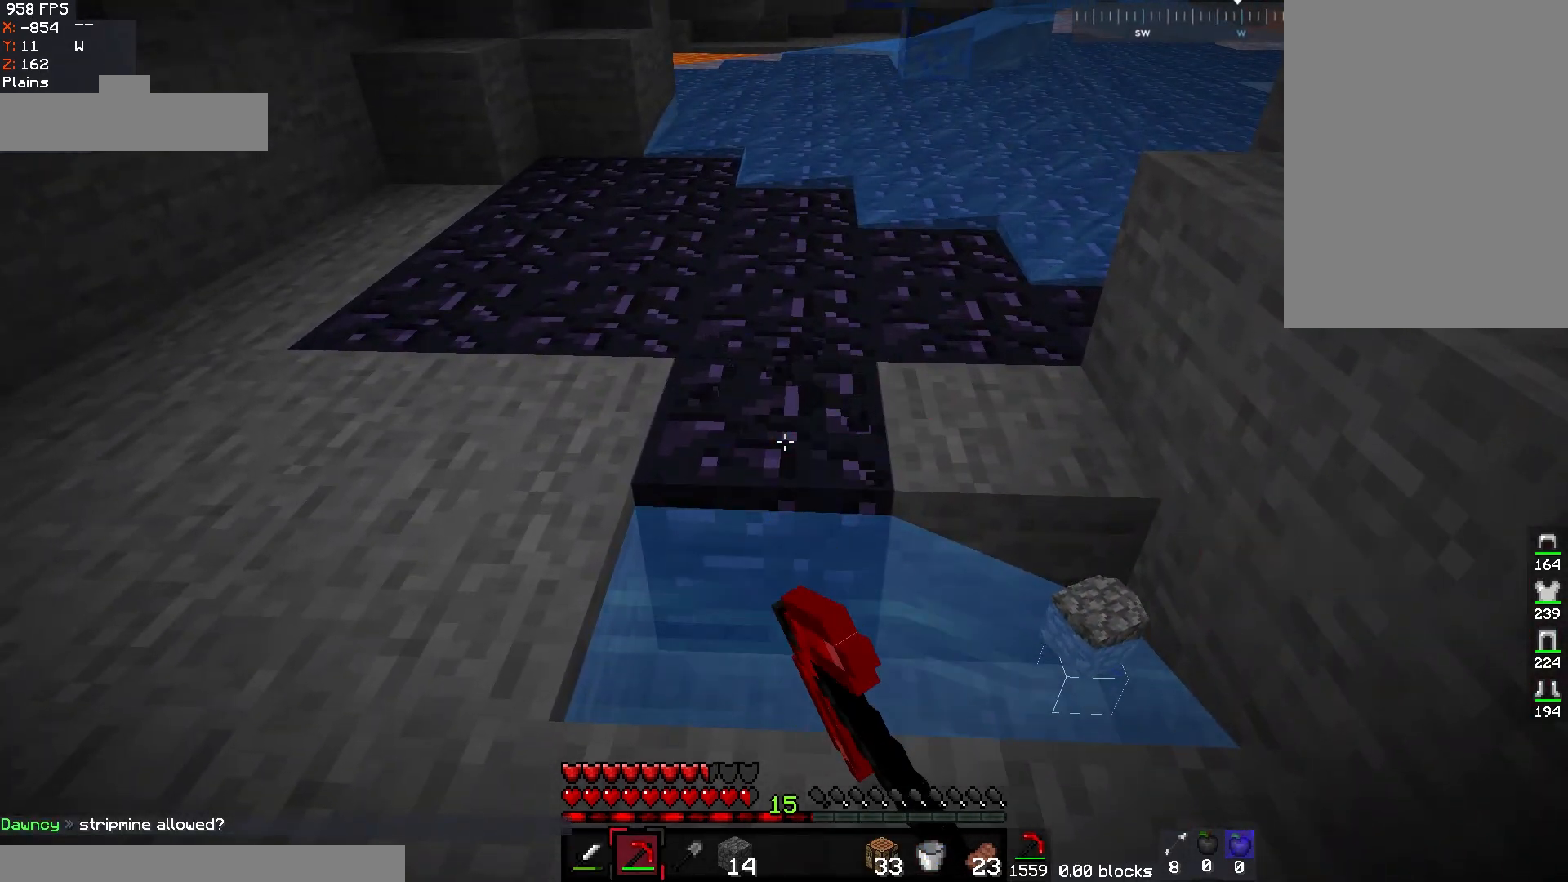
{"keys": [], "mouse": ["left"], "events": []}
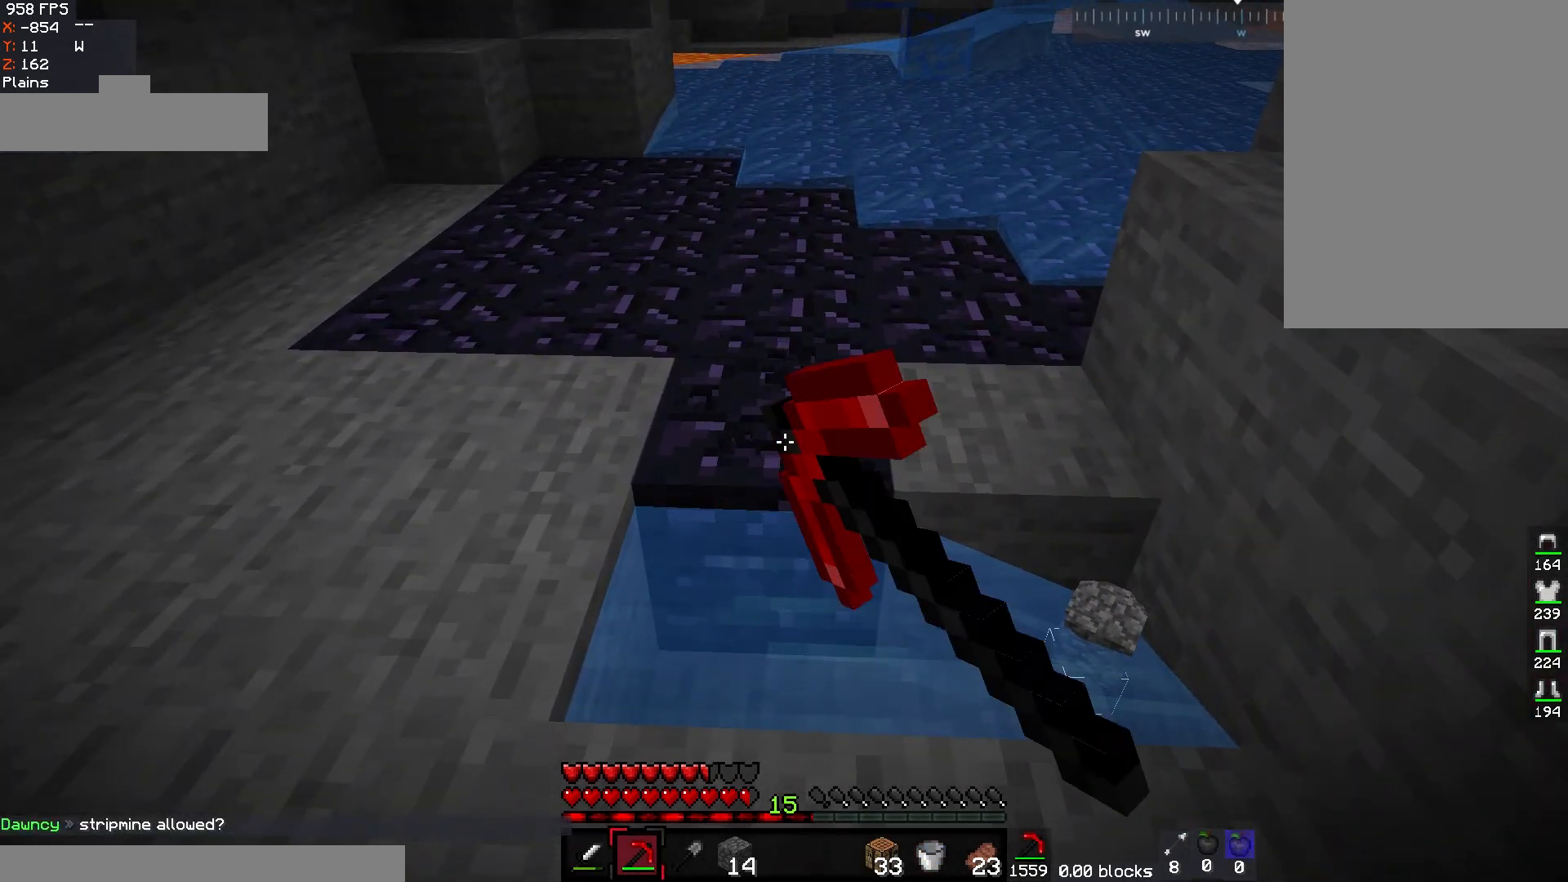
{"keys": [], "mouse": ["left"], "events": []}
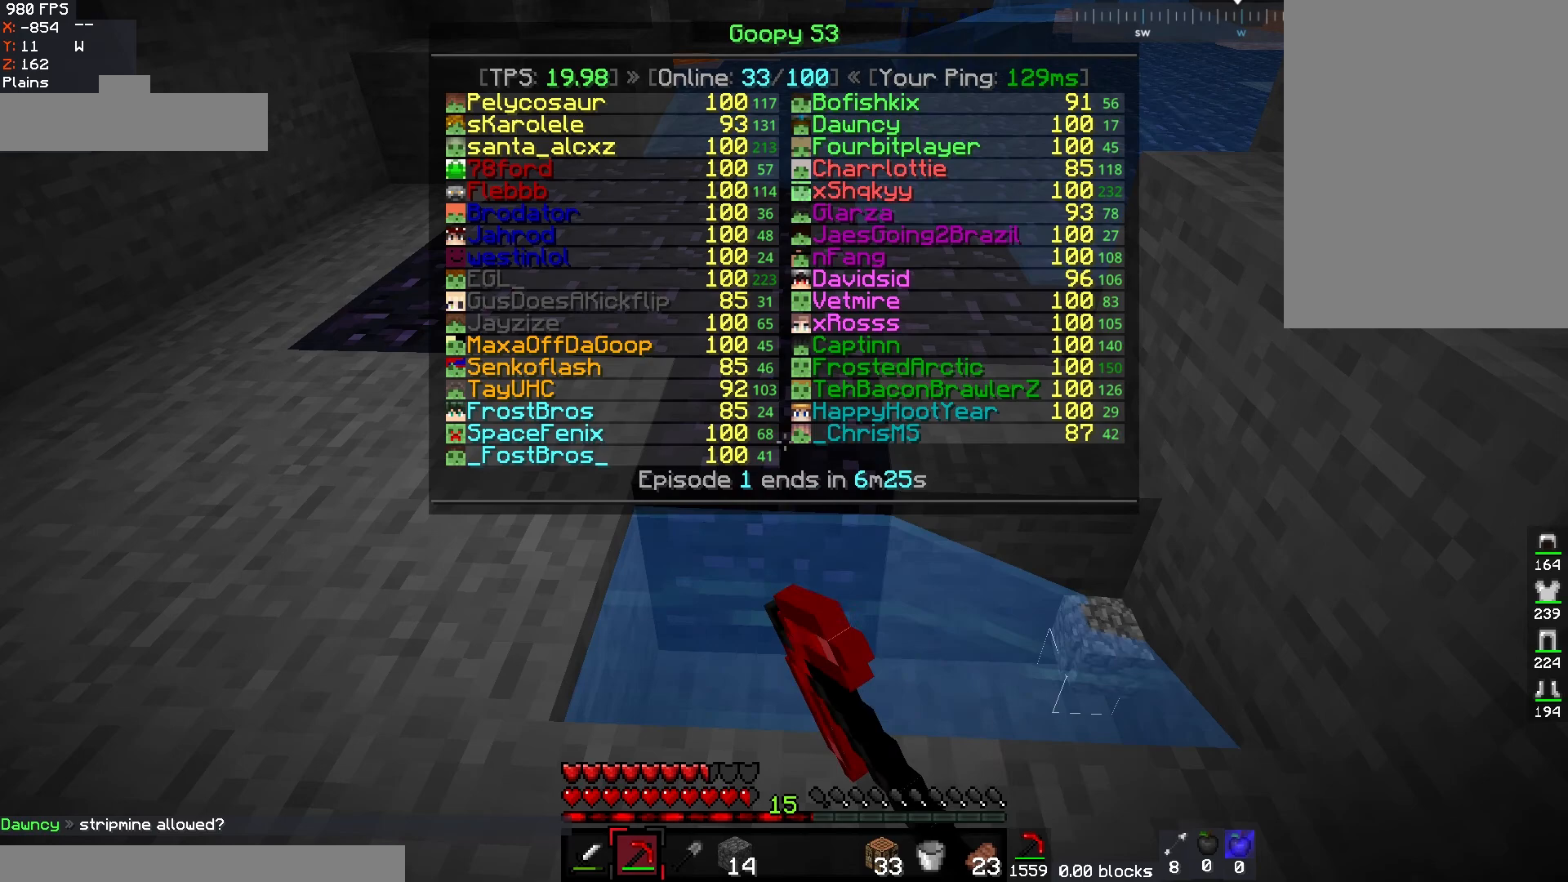
{"keys": [], "mouse": ["left"], "events": []}
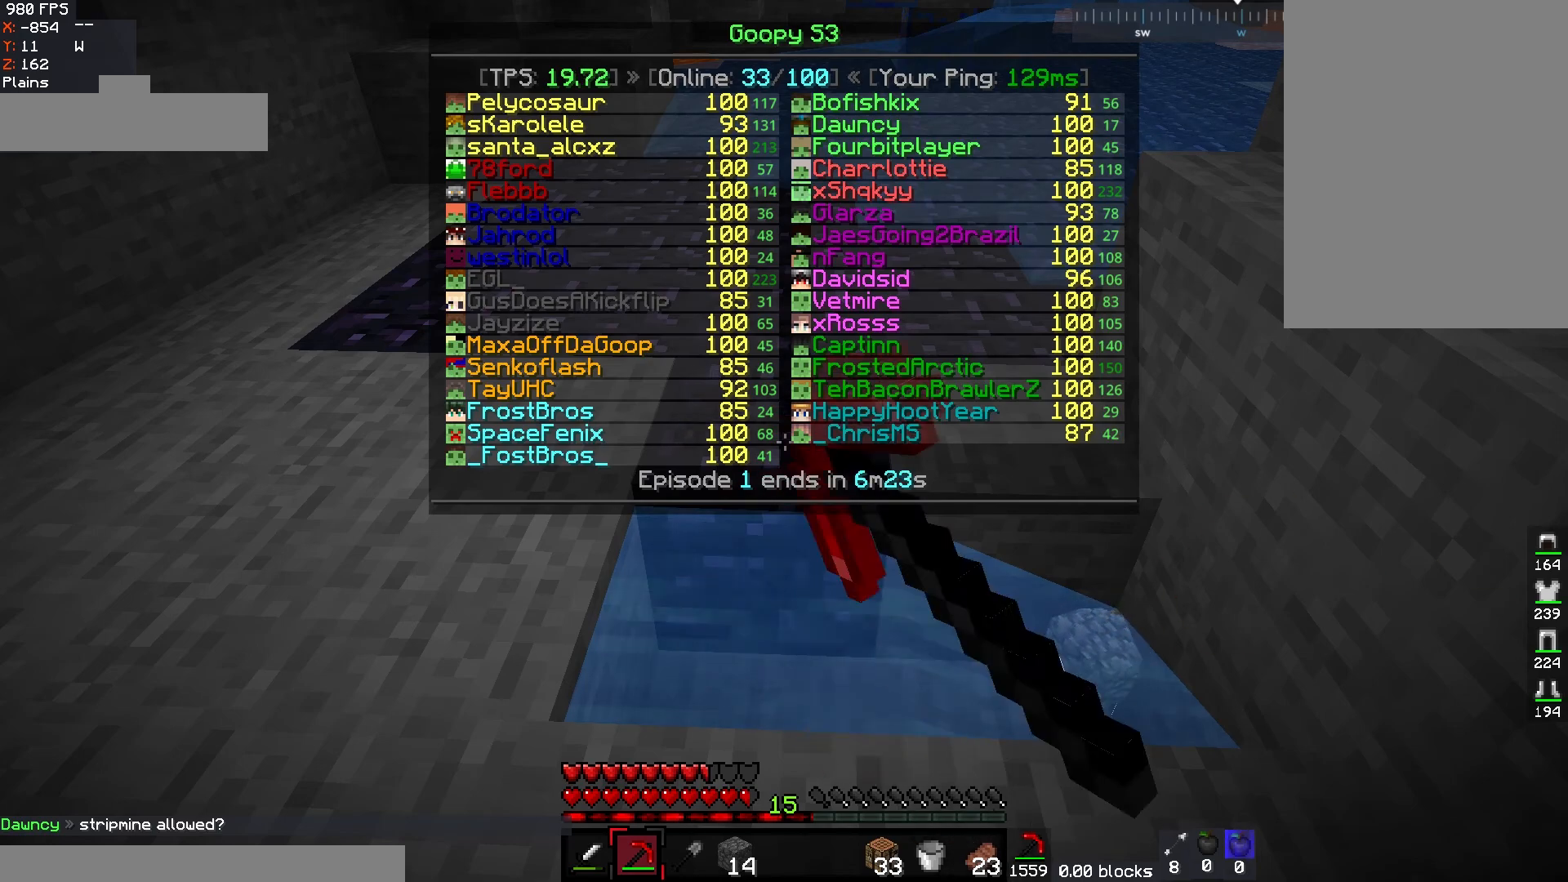
{"keys": [], "mouse": ["left"], "events": []}